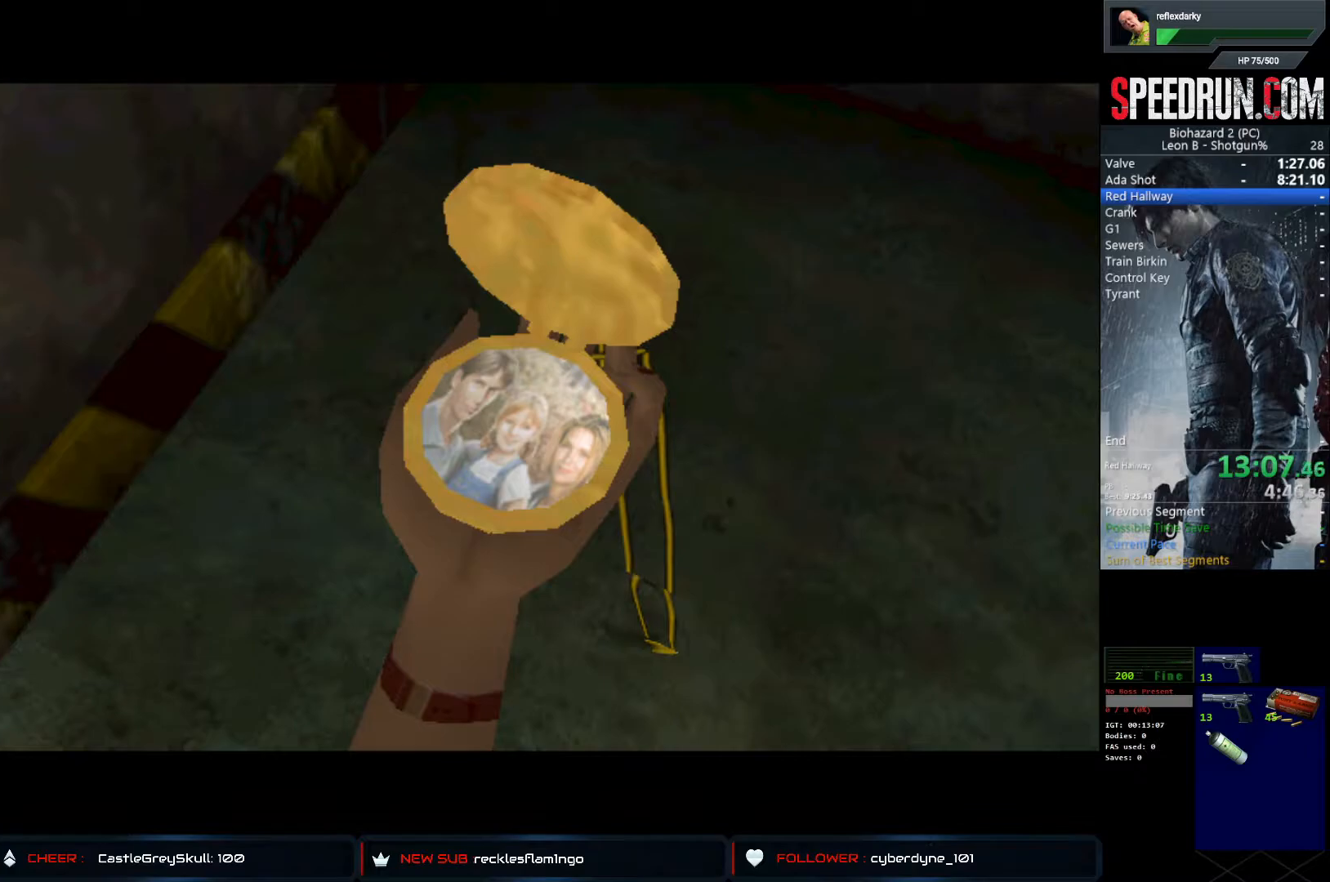
Gameplay with a controller (PlayStation layout); each line is a JSON object with the inputs held at the frame after it. "events" lists button and stick changes between this image and that frame as [ms after this image, input, new state], when the widget could be followed in between. Not read: L1 L3 R1 R3.
{"buttons": ["DPAD_UP"], "left_stick": "center", "right_stick": "center", "events": [[400, "DPAD_UP", "down"]]}
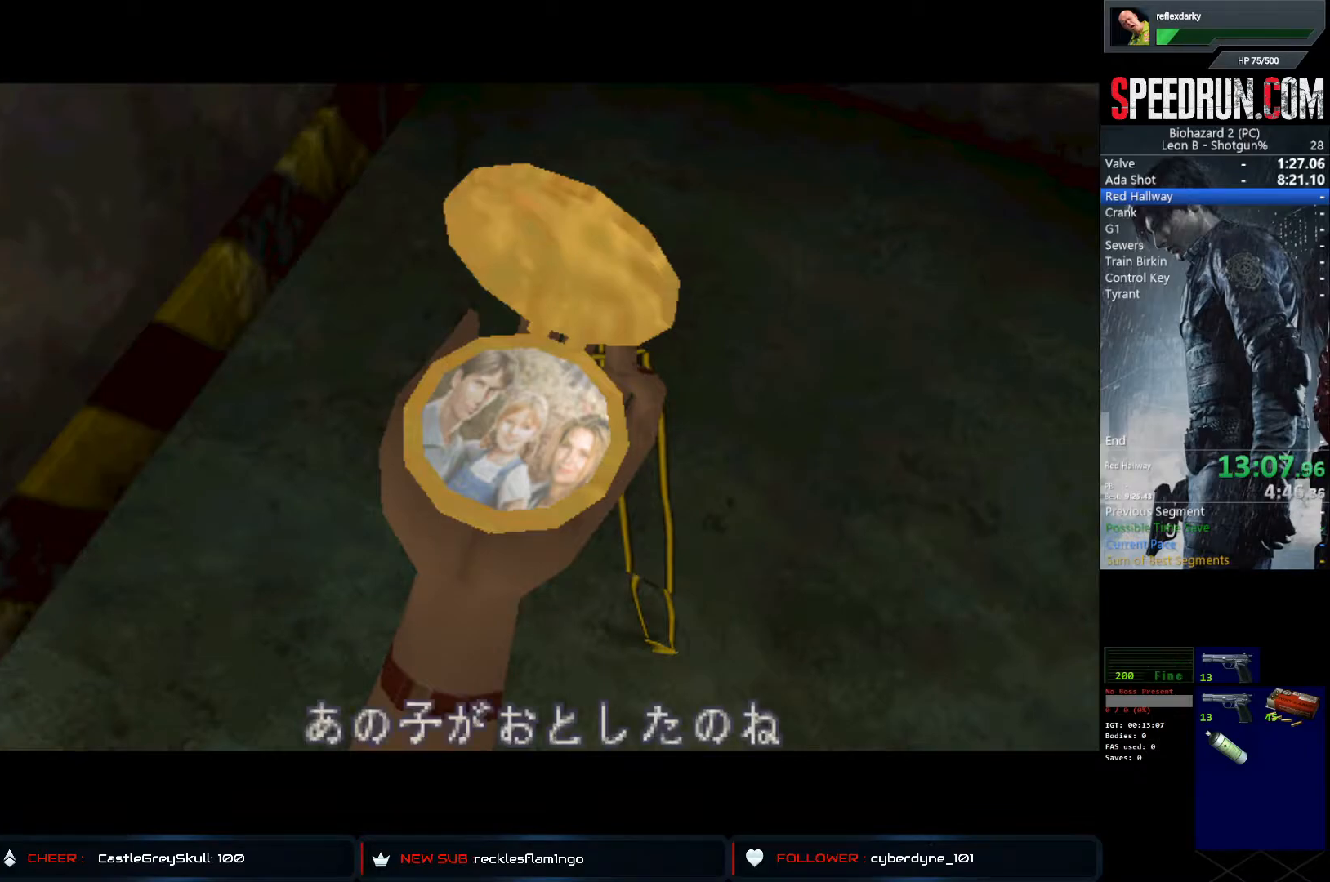
{"buttons": ["DPAD_UP"], "left_stick": "center", "right_stick": "center", "events": []}
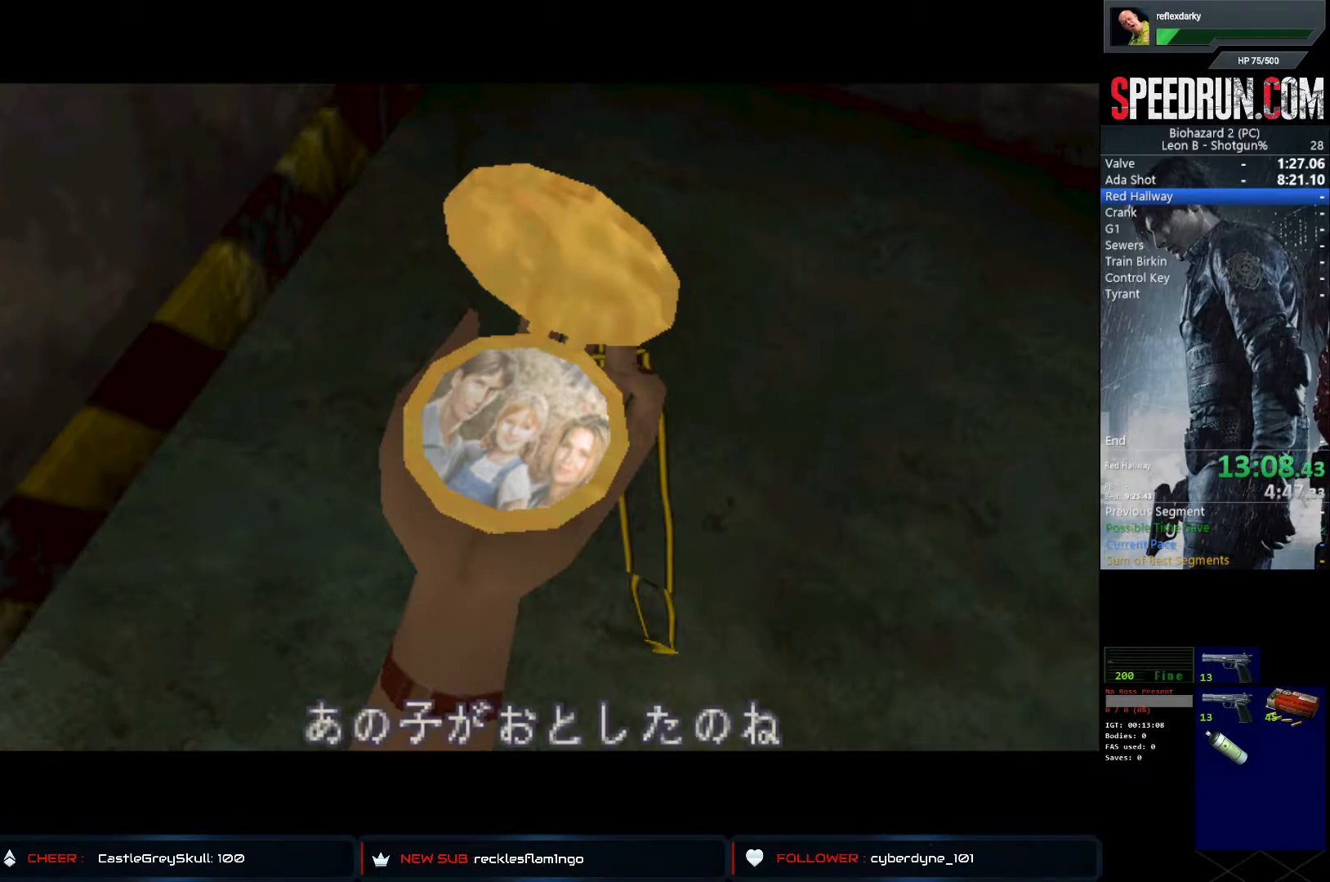
{"buttons": ["DPAD_UP"], "left_stick": "center", "right_stick": "center", "events": []}
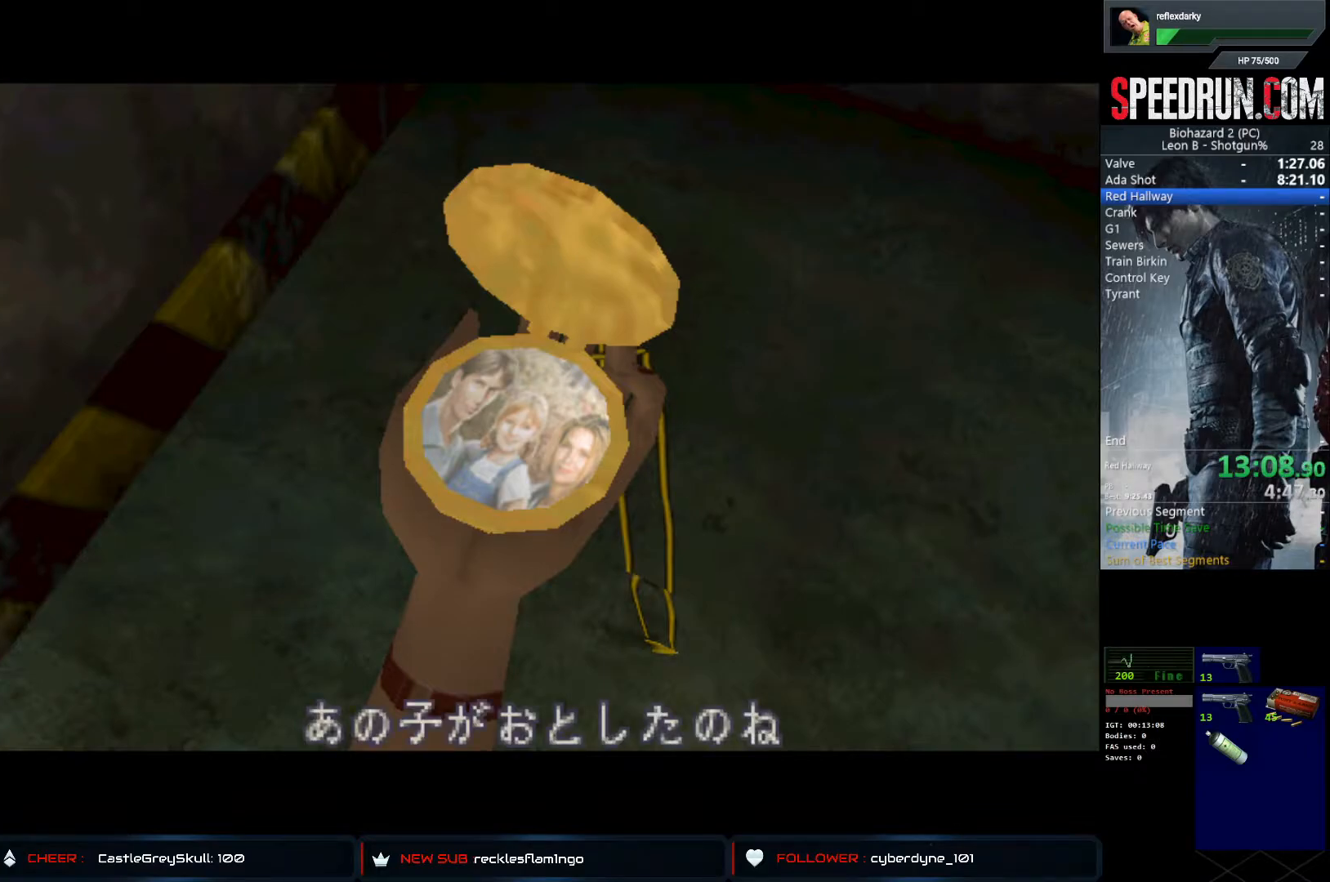
{"buttons": ["SQUARE", "DPAD_UP"], "left_stick": "center", "right_stick": "center", "events": [[150, "SQUARE", "down"]]}
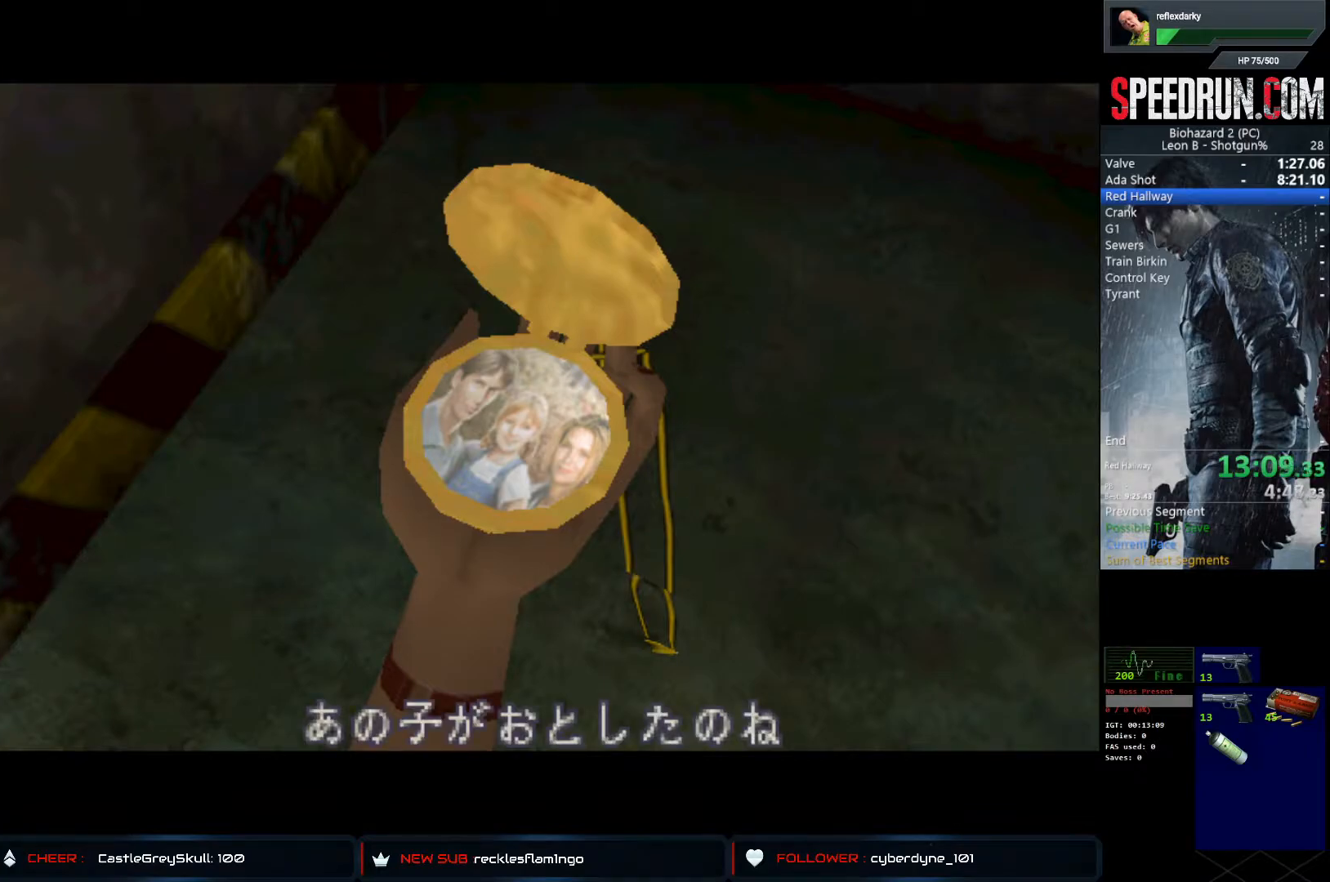
{"buttons": ["SQUARE", "DPAD_UP"], "left_stick": "center", "right_stick": "center", "events": [[133, "CROSS", "down"], [250, "CROSS", "up"], [350, "CROSS", "down"], [483, "CROSS", "up"]]}
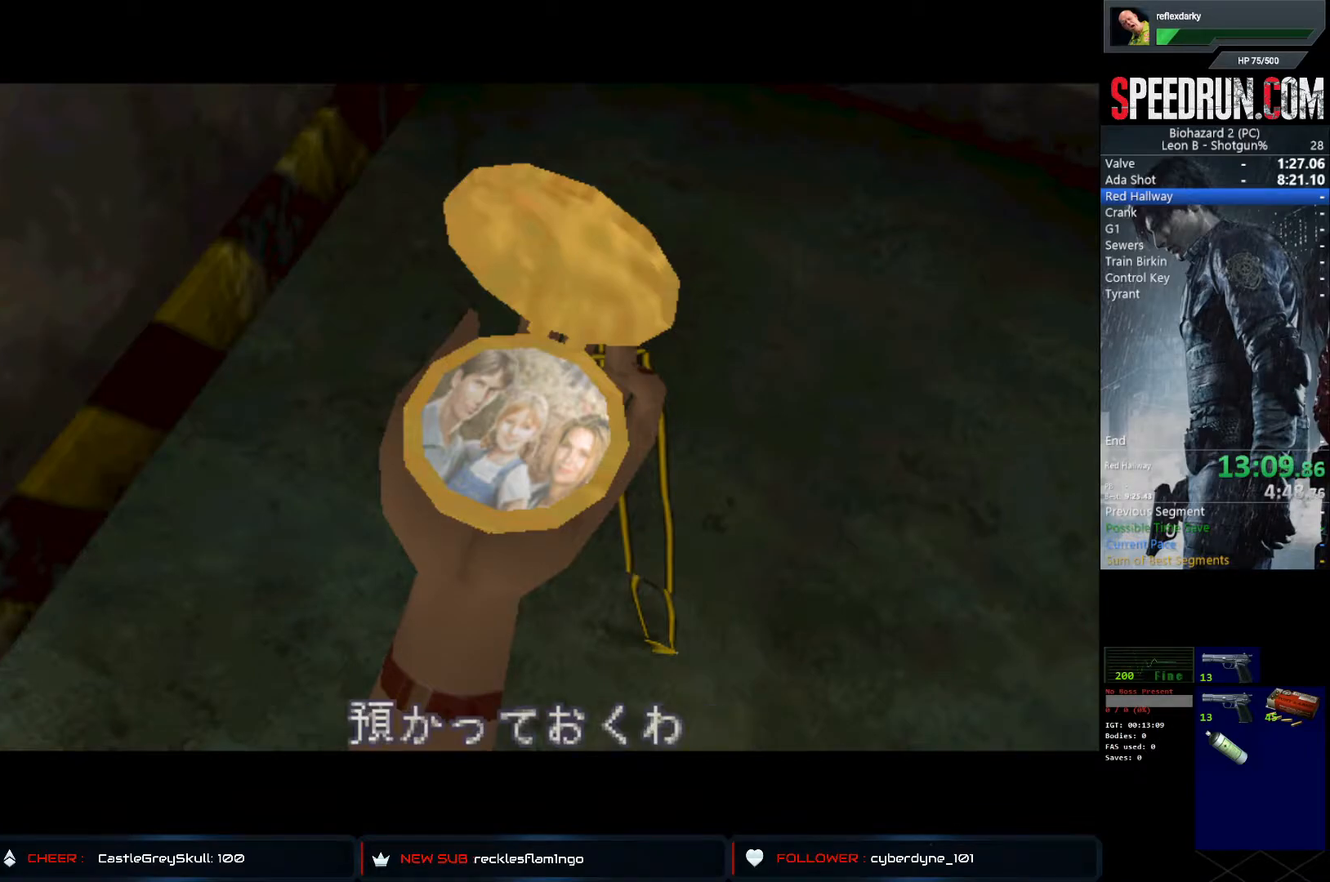
{"buttons": ["CROSS", "SQUARE", "DPAD_UP"], "left_stick": "center", "right_stick": "center", "events": [[100, "CROSS", "down"], [183, "CROSS", "up"], [300, "CROSS", "down"], [417, "CROSS", "up"], [500, "CROSS", "down"]]}
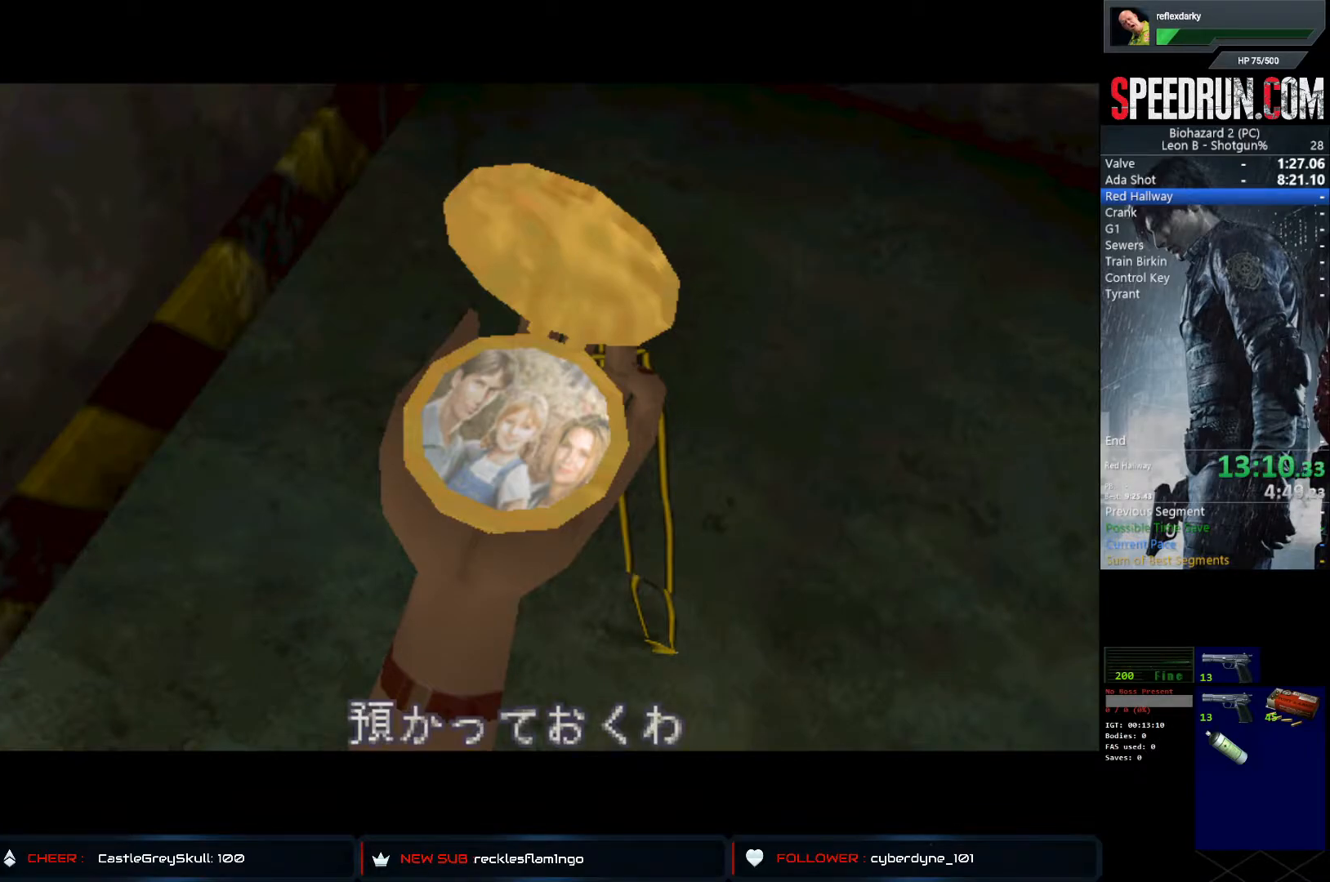
{"buttons": ["CROSS", "SQUARE", "DPAD_UP"], "left_stick": "center", "right_stick": "center", "events": [[100, "CROSS", "up"], [267, "CROSS", "down"], [300, "CROSS", "up"], [450, "CROSS", "down"]]}
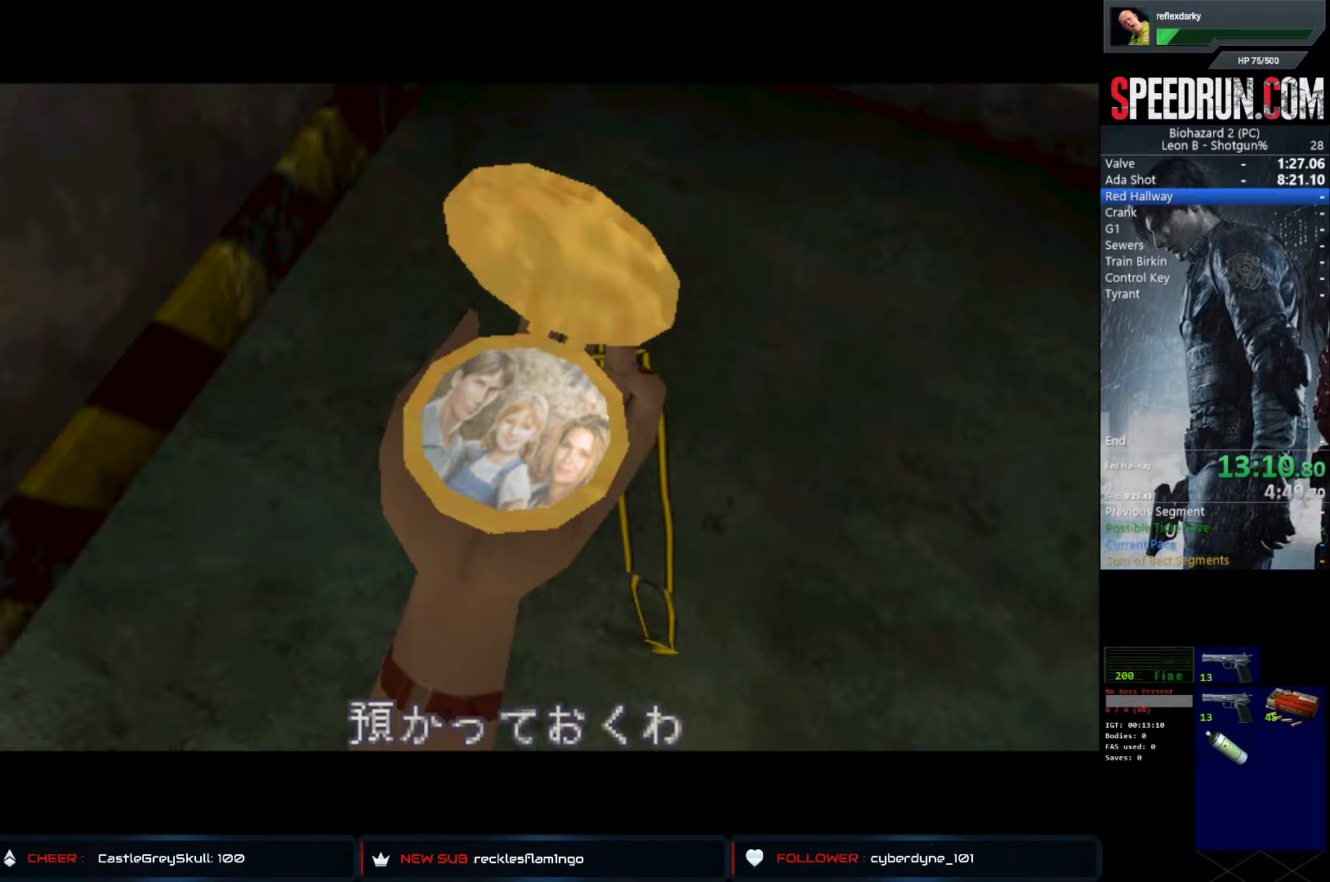
{"buttons": ["CROSS", "SQUARE", "DPAD_UP"], "left_stick": "center", "right_stick": "center", "events": [[50, "CROSS", "up"], [200, "CROSS", "down"], [317, "CROSS", "up"], [483, "CROSS", "down"]]}
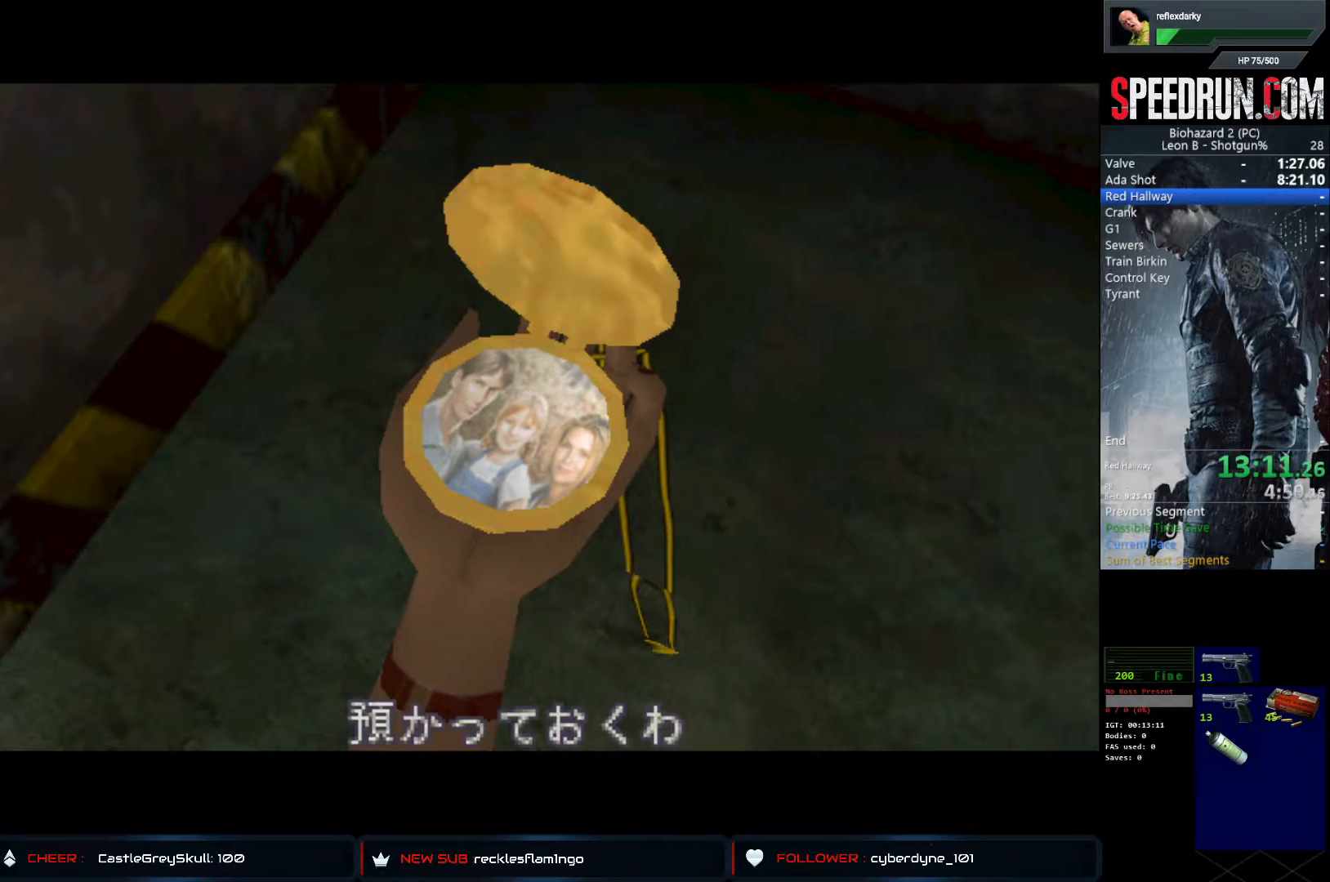
{"buttons": ["DPAD_UP"], "left_stick": "center", "right_stick": "center", "events": [[17, "CROSS", "up"], [167, "CROSS", "down"], [300, "CROSS", "up"], [317, "SQUARE", "up"]]}
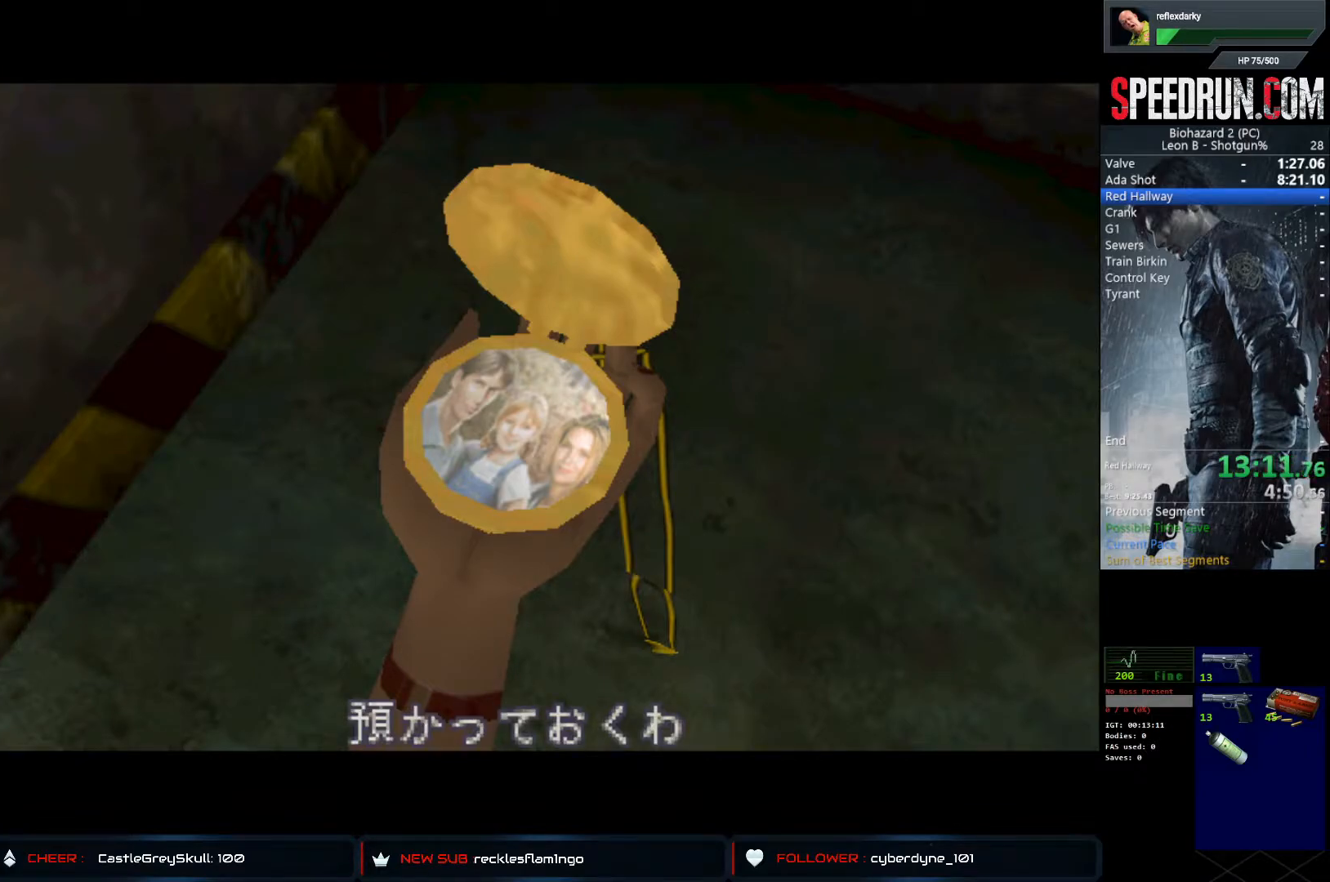
{"buttons": ["DPAD_UP"], "left_stick": "center", "right_stick": "center", "events": []}
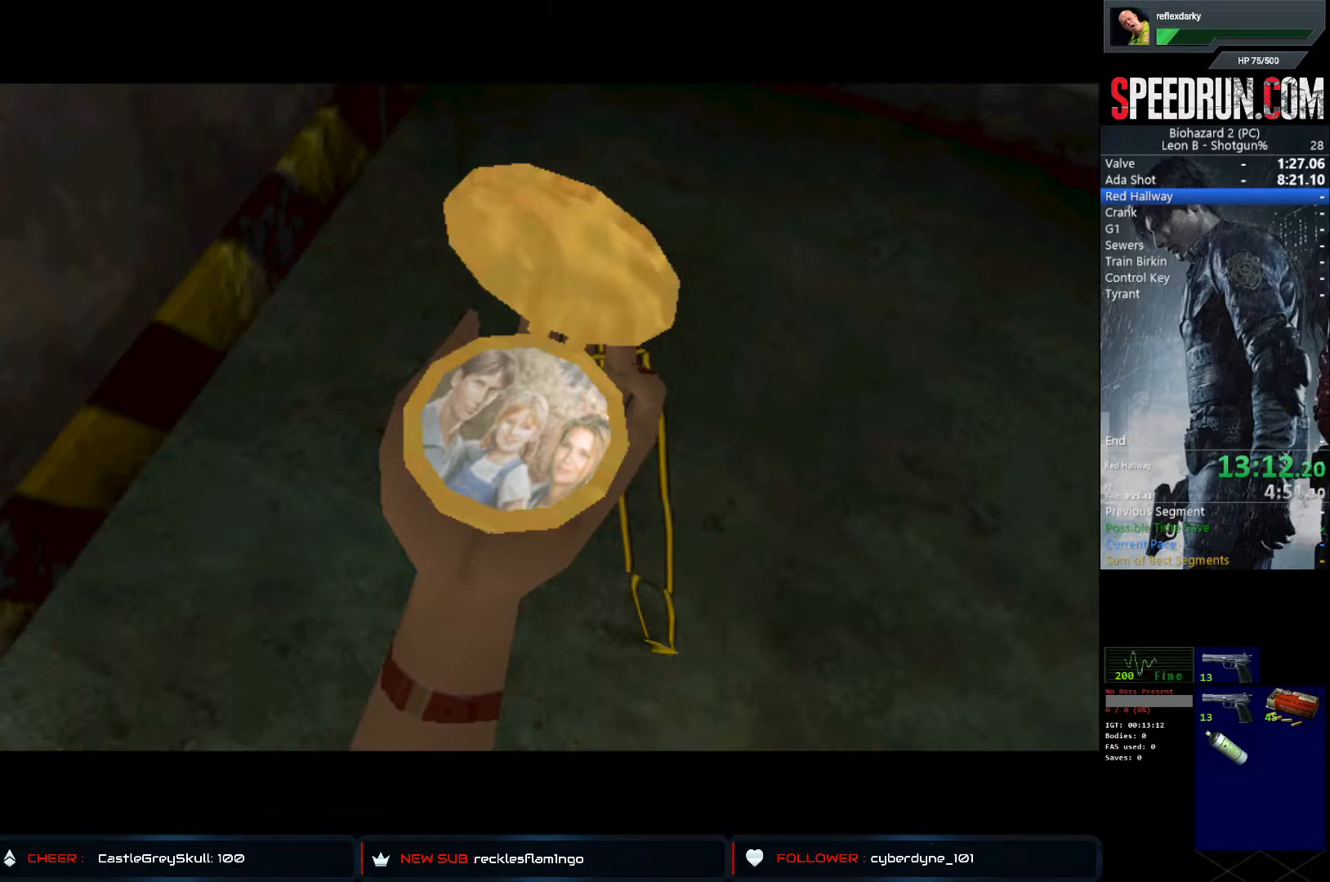
{"buttons": ["DPAD_UP"], "left_stick": "center", "right_stick": "center", "events": []}
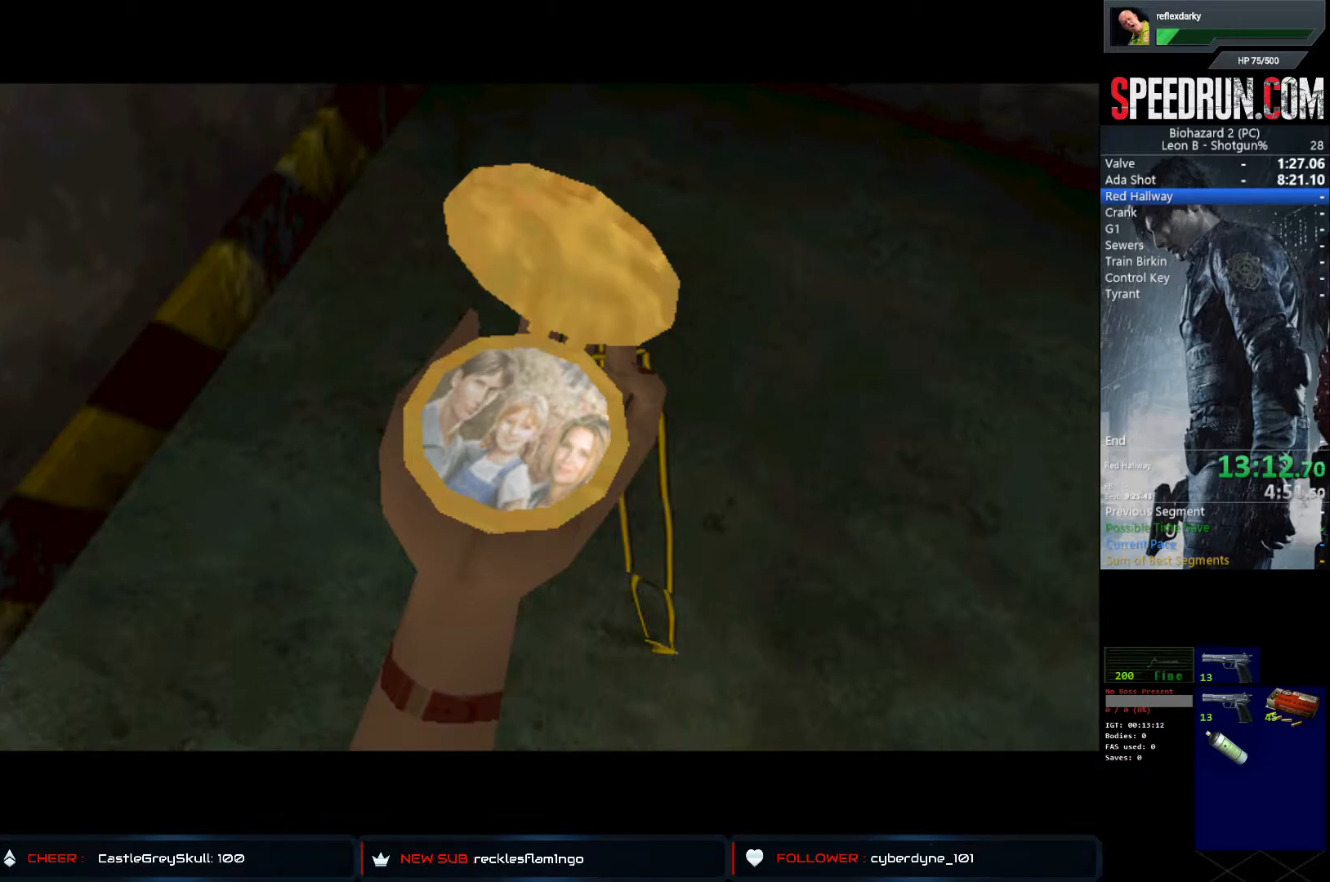
{"buttons": ["DPAD_UP"], "left_stick": "center", "right_stick": "center", "events": []}
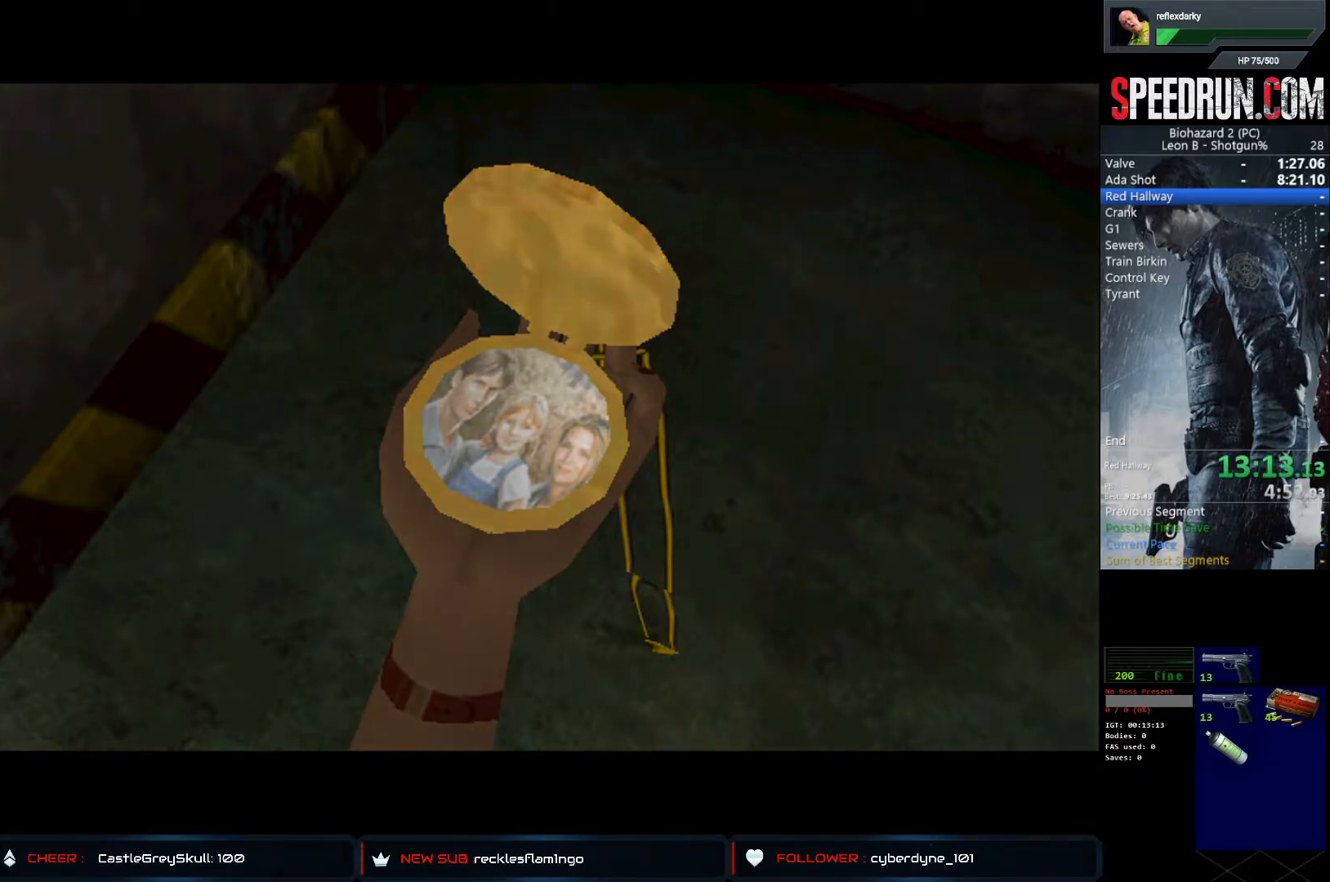
{"buttons": ["DPAD_UP"], "left_stick": "center", "right_stick": "center", "events": []}
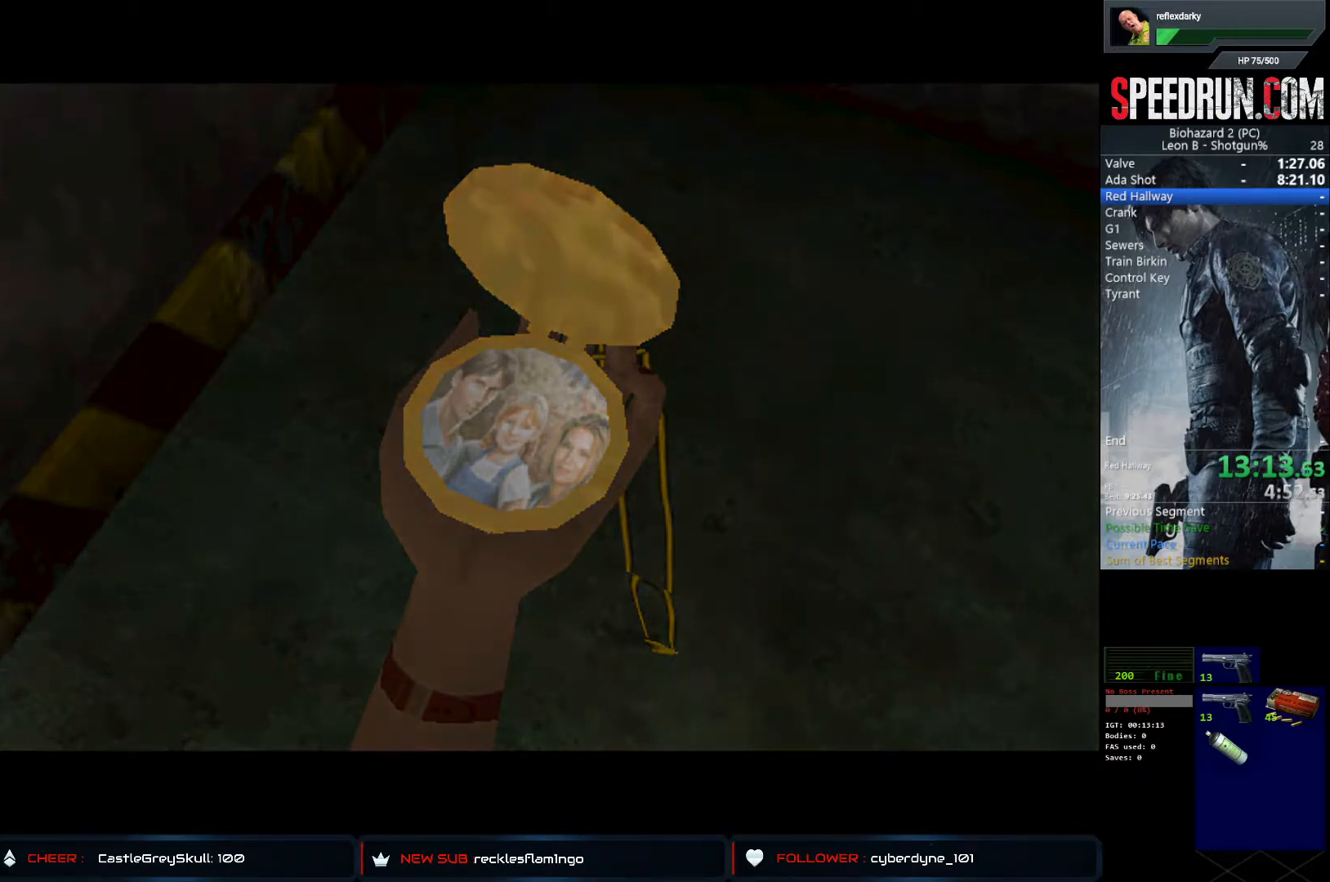
{"buttons": ["DPAD_UP"], "left_stick": "center", "right_stick": "center", "events": [[150, "CROSS", "down"], [233, "CROSS", "up"], [333, "CROSS", "down"], [417, "CROSS", "up"]]}
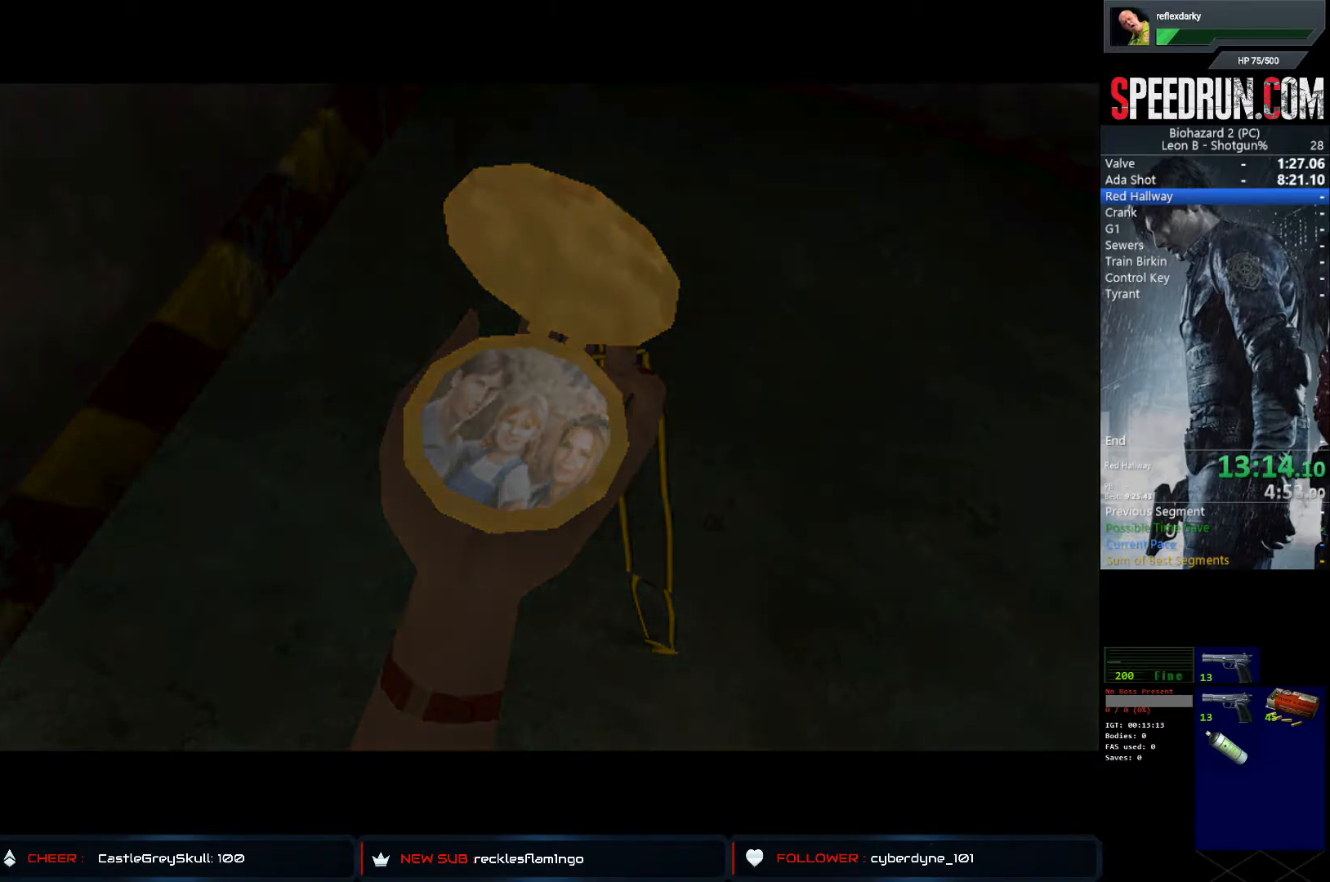
{"buttons": ["CROSS", "SQUARE", "DPAD_UP"], "left_stick": "center", "right_stick": "center", "events": [[33, "CROSS", "down"], [133, "CROSS", "up"], [200, "CROSS", "down"], [317, "CROSS", "up"], [383, "CROSS", "down"], [417, "SQUARE", "down"]]}
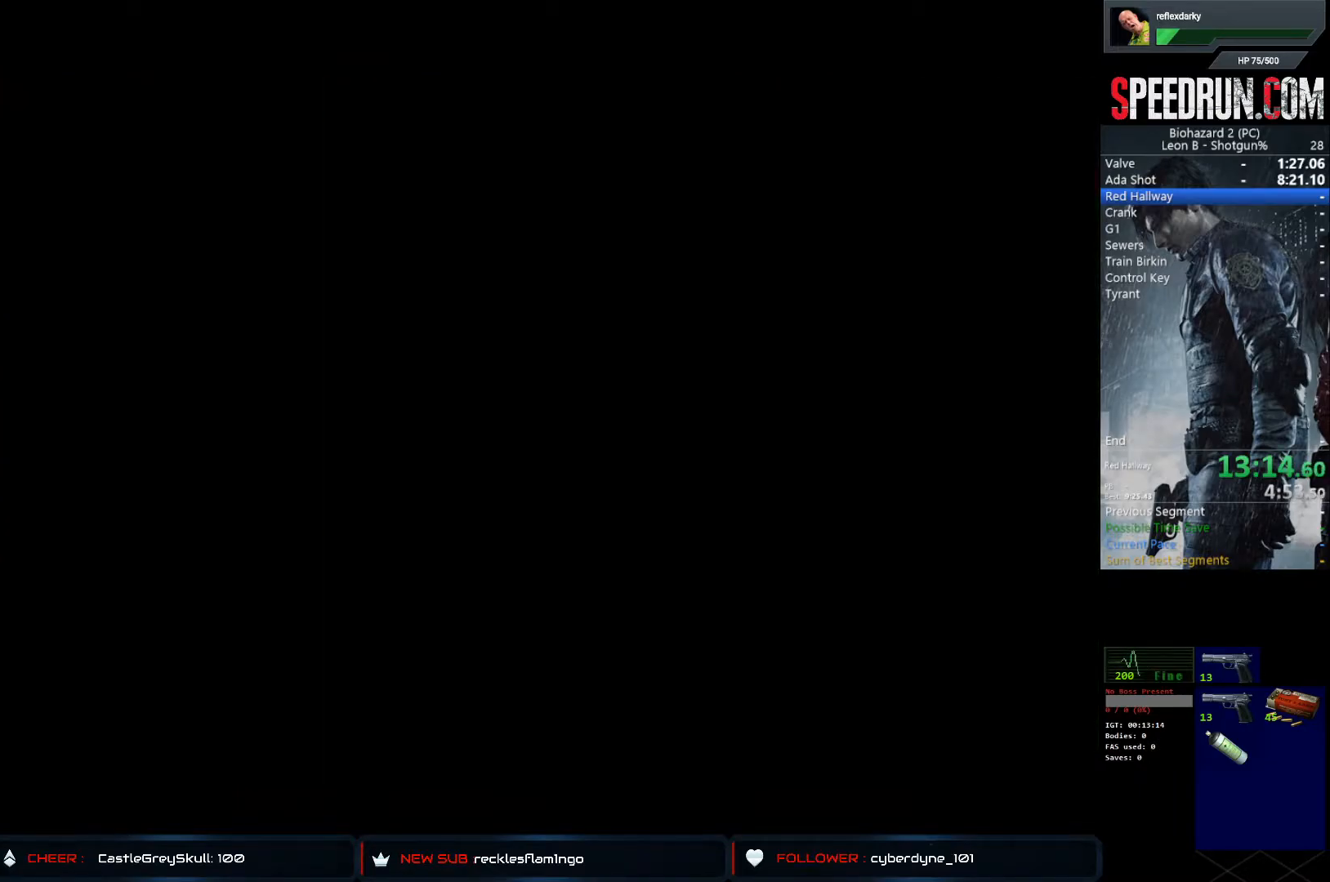
{"buttons": ["CROSS", "SQUARE", "DPAD_UP"], "left_stick": "center", "right_stick": "center", "events": [[33, "CROSS", "up"], [183, "CROSS", "down"], [317, "CROSS", "up"], [400, "CROSS", "down"]]}
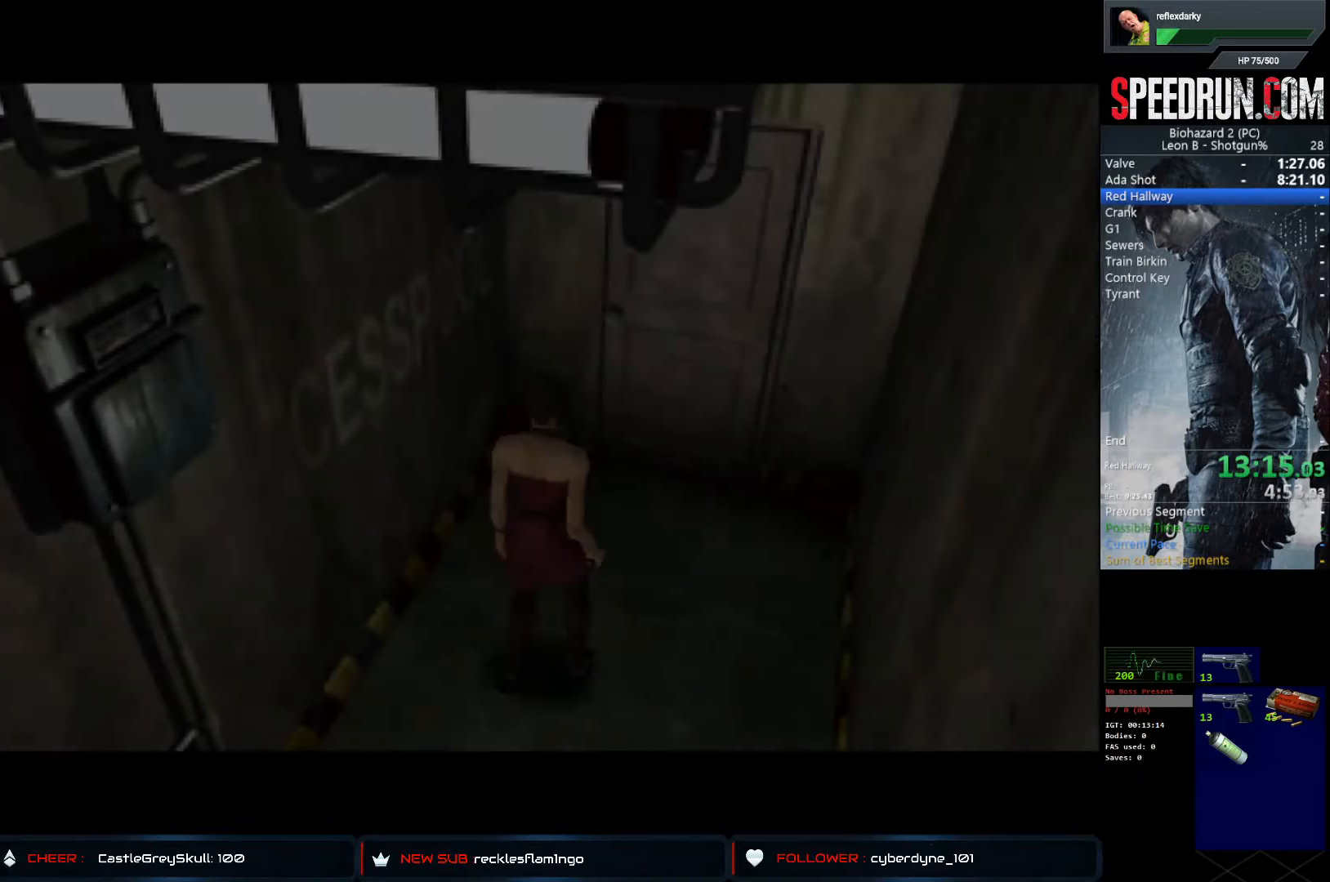
{"buttons": ["CROSS", "SQUARE", "DPAD_UP"], "left_stick": "center", "right_stick": "center", "events": [[33, "CROSS", "up"], [133, "CROSS", "down"], [233, "CROSS", "up"], [300, "CROSS", "down"], [417, "CROSS", "up"], [500, "CROSS", "down"]]}
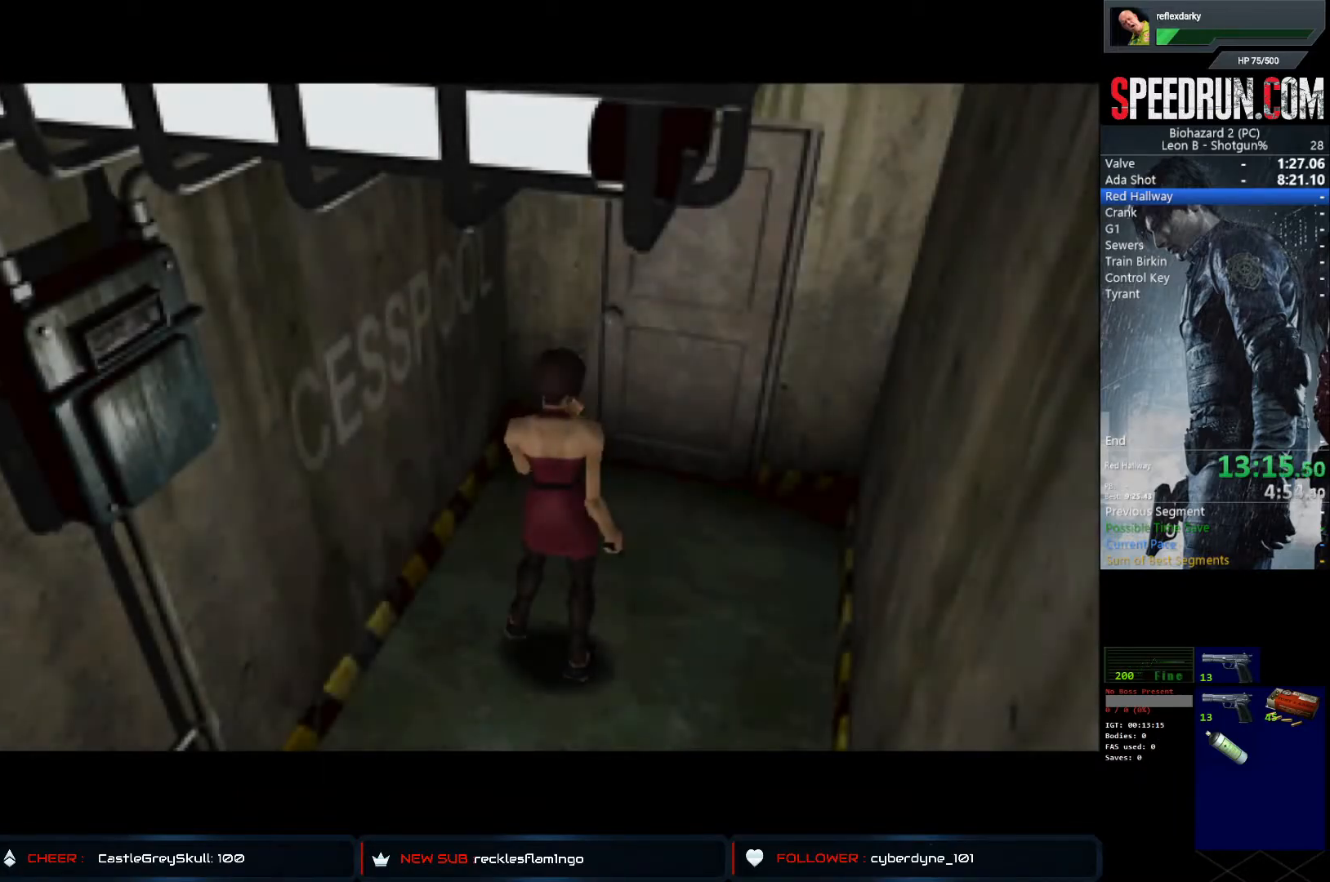
{"buttons": ["SQUARE", "DPAD_UP"], "left_stick": "center", "right_stick": "center", "events": [[117, "CROSS", "up"], [400, "CROSS", "down"], [500, "CROSS", "up"]]}
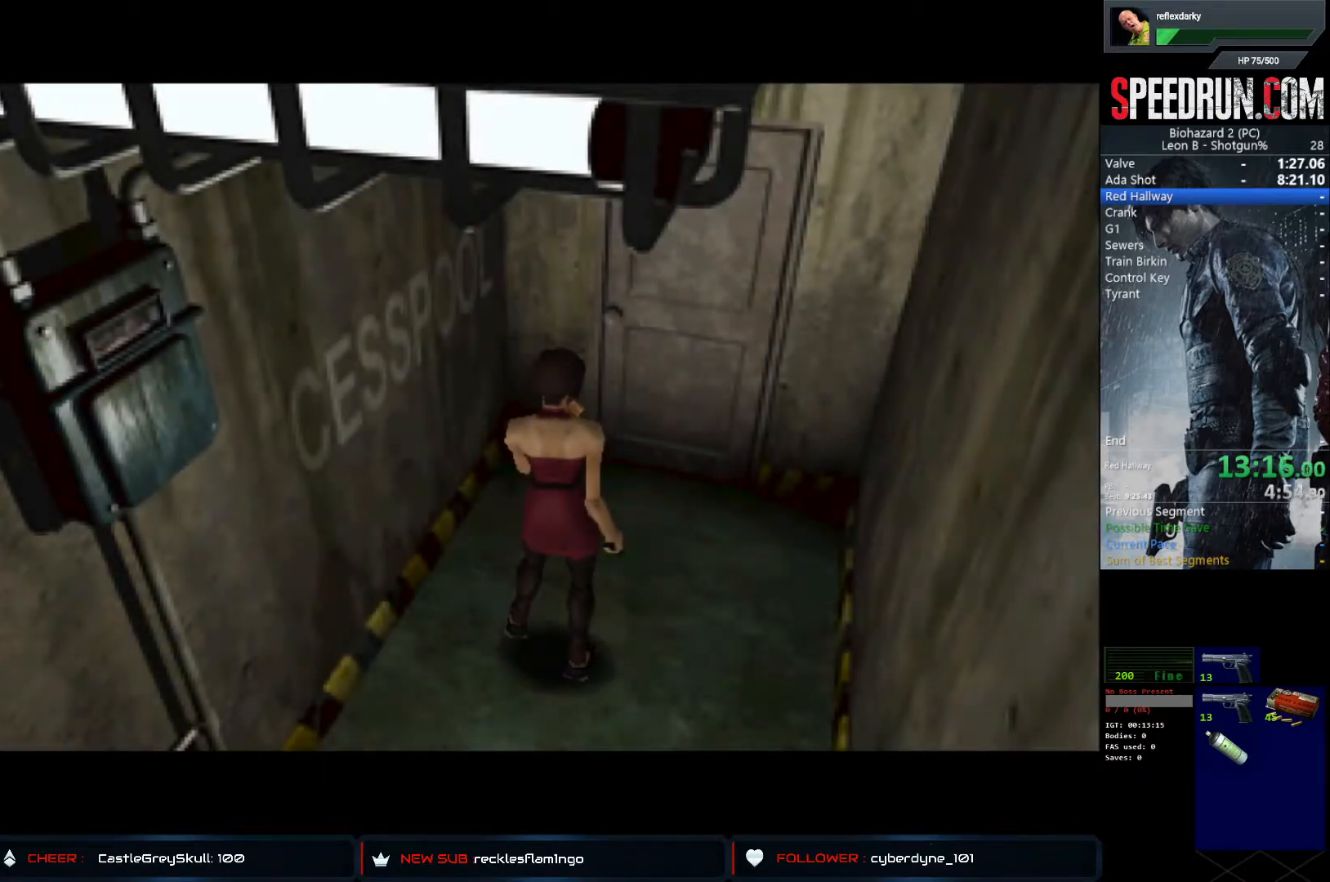
{"buttons": ["CROSS", "SQUARE", "DPAD_UP"], "left_stick": "center", "right_stick": "center", "events": [[100, "CROSS", "down"], [183, "CROSS", "up"], [267, "CROSS", "down"], [383, "CROSS", "up"], [450, "CROSS", "down"]]}
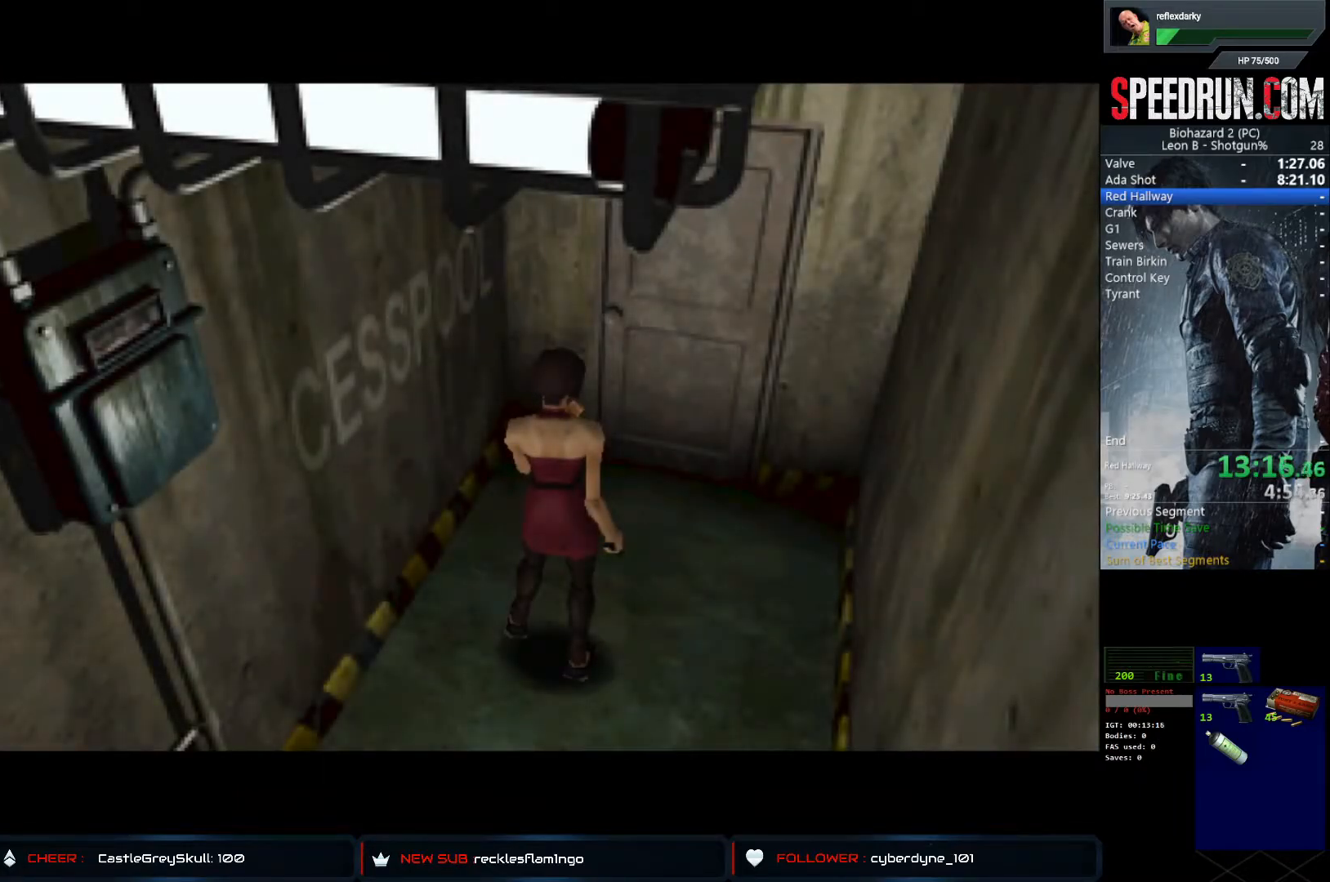
{"buttons": ["CROSS", "SQUARE", "DPAD_UP"], "left_stick": "center", "right_stick": "center", "events": [[67, "CROSS", "up"], [133, "CROSS", "down"], [217, "CROSS", "up"], [300, "CROSS", "down"], [417, "CROSS", "up"], [483, "CROSS", "down"]]}
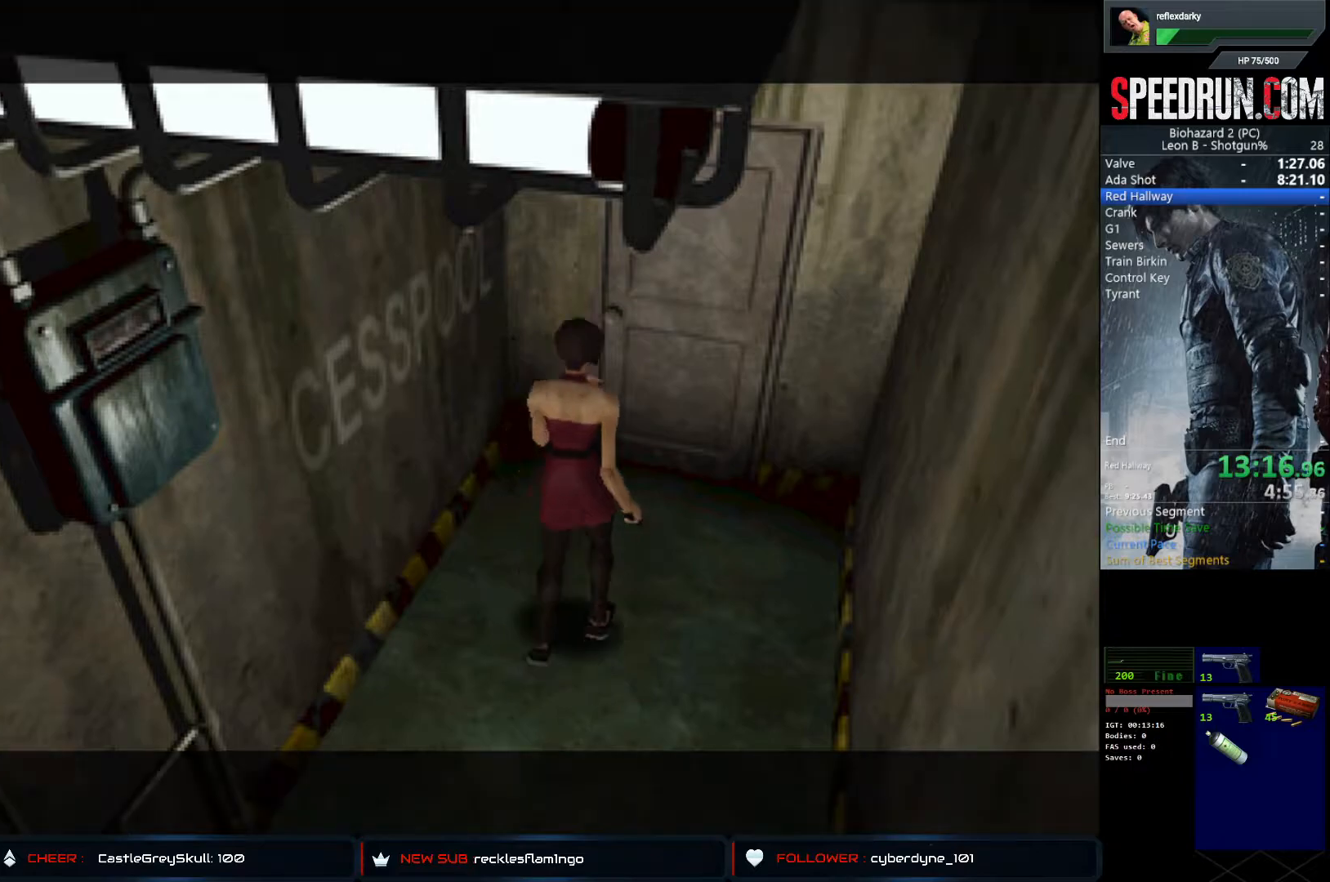
{"buttons": ["CROSS", "SQUARE", "DPAD_UP"], "left_stick": "center", "right_stick": "center", "events": [[67, "CROSS", "up"], [133, "CROSS", "down"], [250, "CROSS", "up"], [267, "CROSS", "down"], [400, "CROSS", "up"], [467, "CROSS", "down"]]}
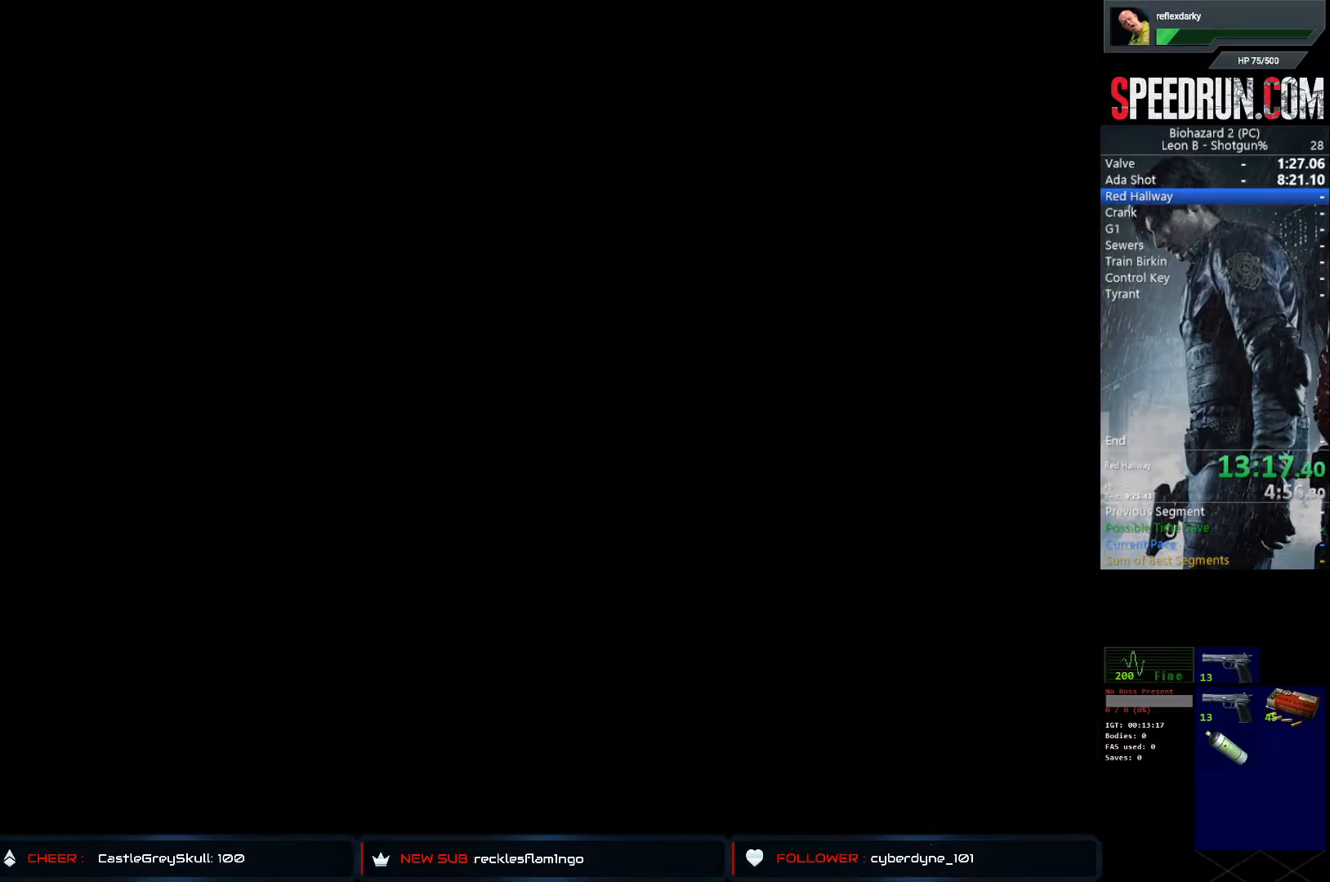
{"buttons": ["SQUARE"], "left_stick": "center", "right_stick": "center", "events": [[117, "CROSS", "up"], [450, "DPAD_UP", "up"]]}
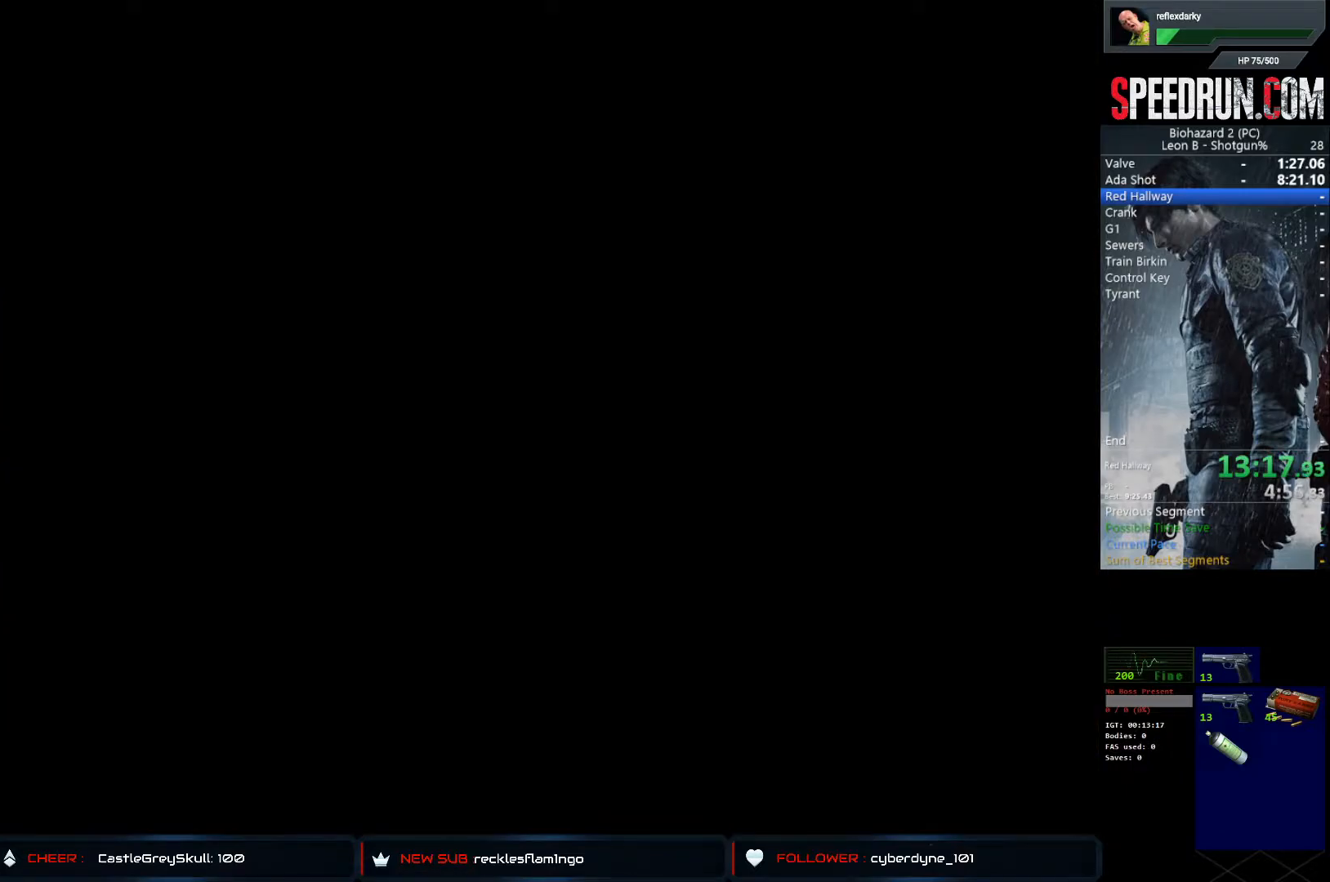
{"buttons": ["SQUARE", "DPAD_LEFT"], "left_stick": "center", "right_stick": "center", "events": [[283, "DPAD_LEFT", "down"]]}
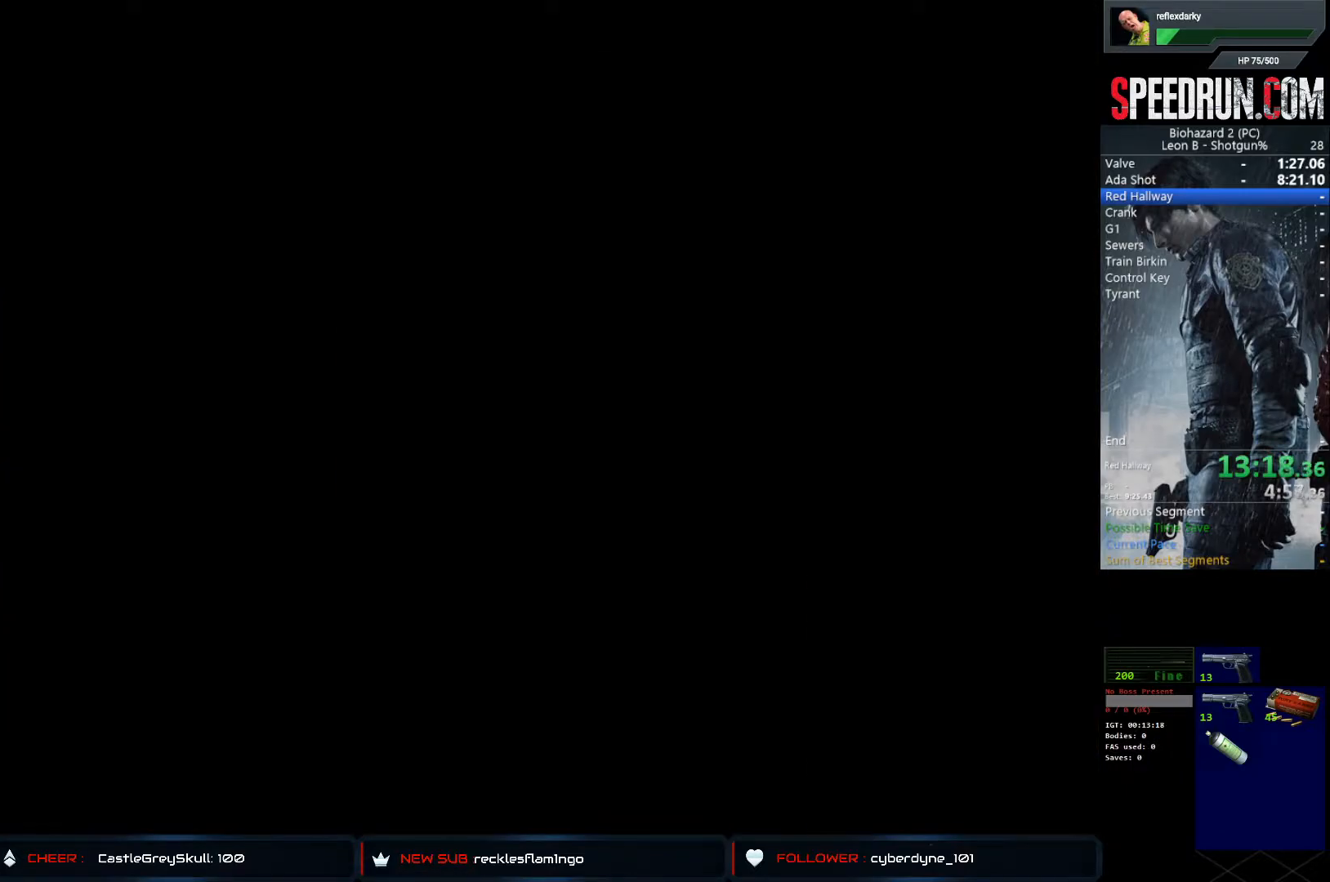
{"buttons": ["SQUARE", "DPAD_LEFT"], "left_stick": "center", "right_stick": "center", "events": [[250, "DPAD_LEFT", "up"], [367, "DPAD_LEFT", "down"]]}
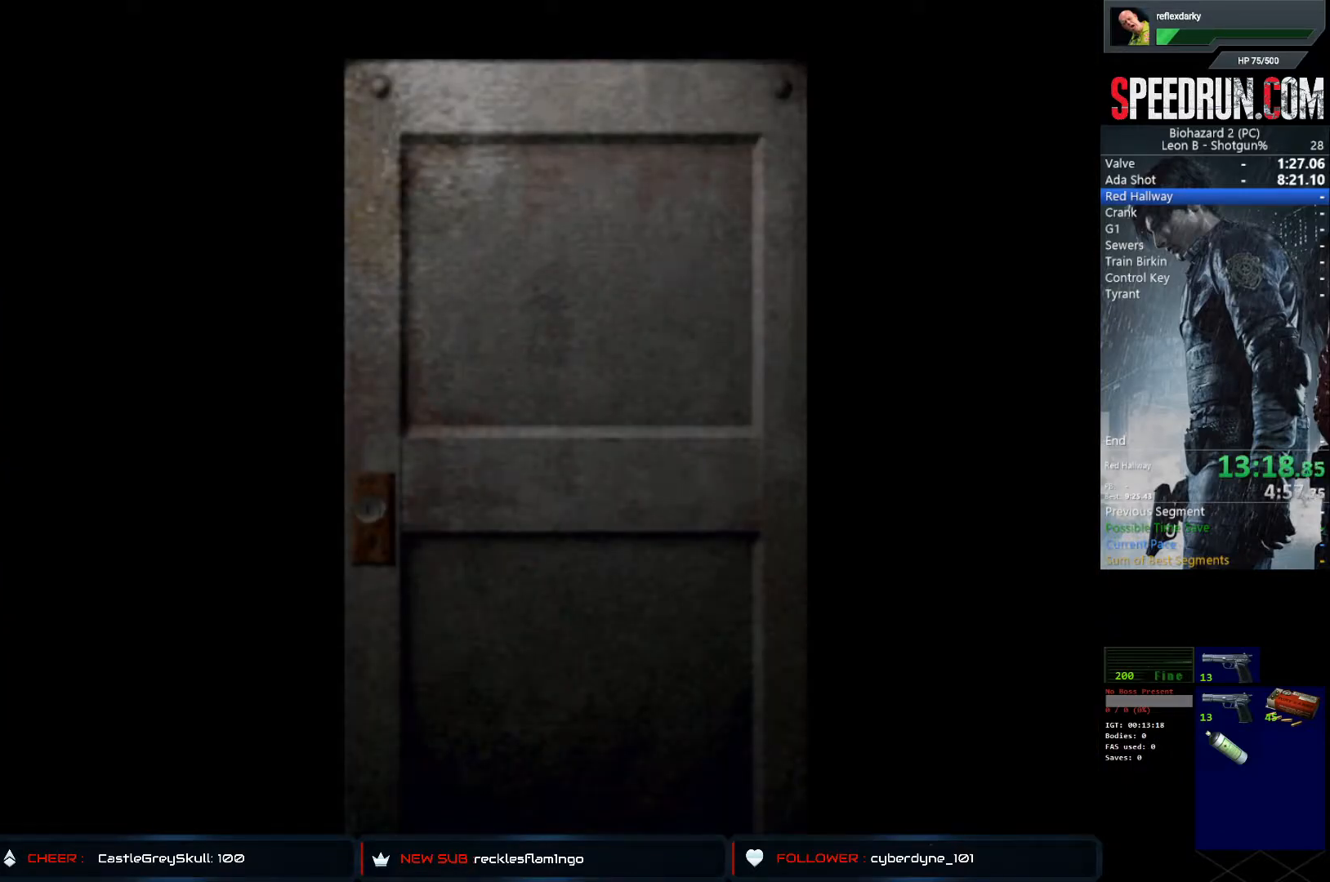
{"buttons": ["SQUARE", "DPAD_LEFT"], "left_stick": "center", "right_stick": "center", "events": []}
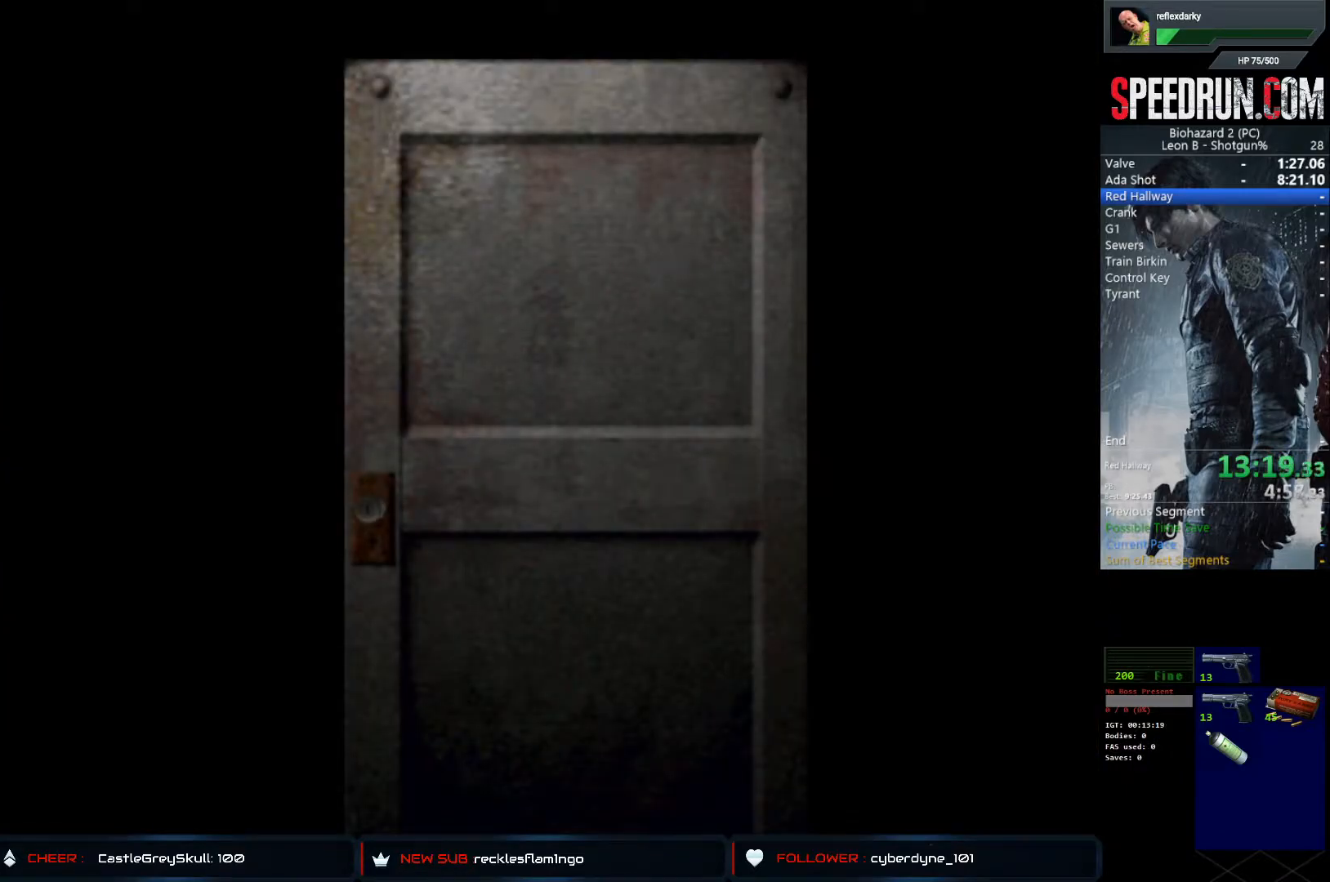
{"buttons": ["SQUARE", "DPAD_LEFT"], "left_stick": "center", "right_stick": "center", "events": []}
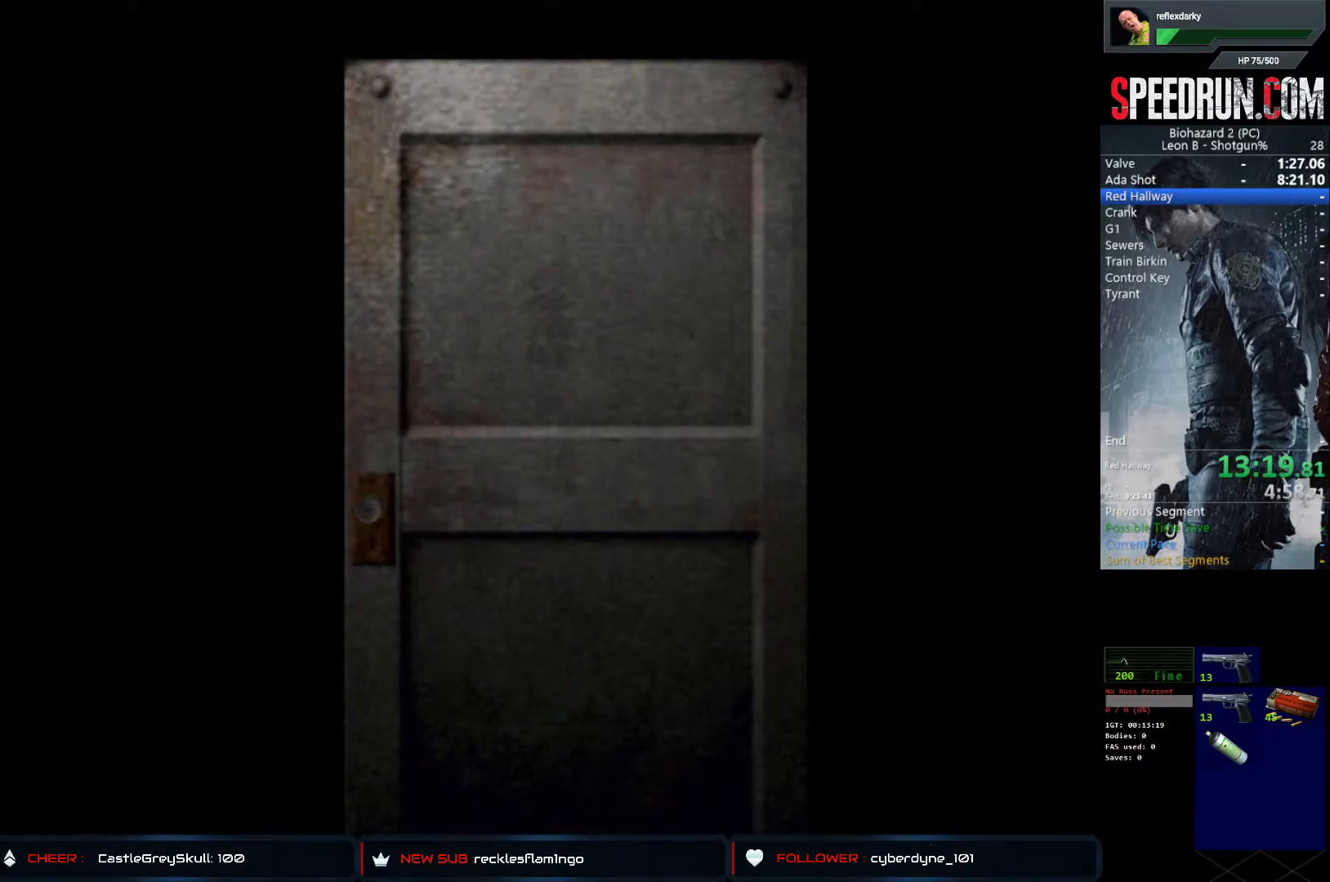
{"buttons": ["SQUARE", "DPAD_LEFT"], "left_stick": "center", "right_stick": "center", "events": [[150, "CROSS", "down"], [300, "CROSS", "up"]]}
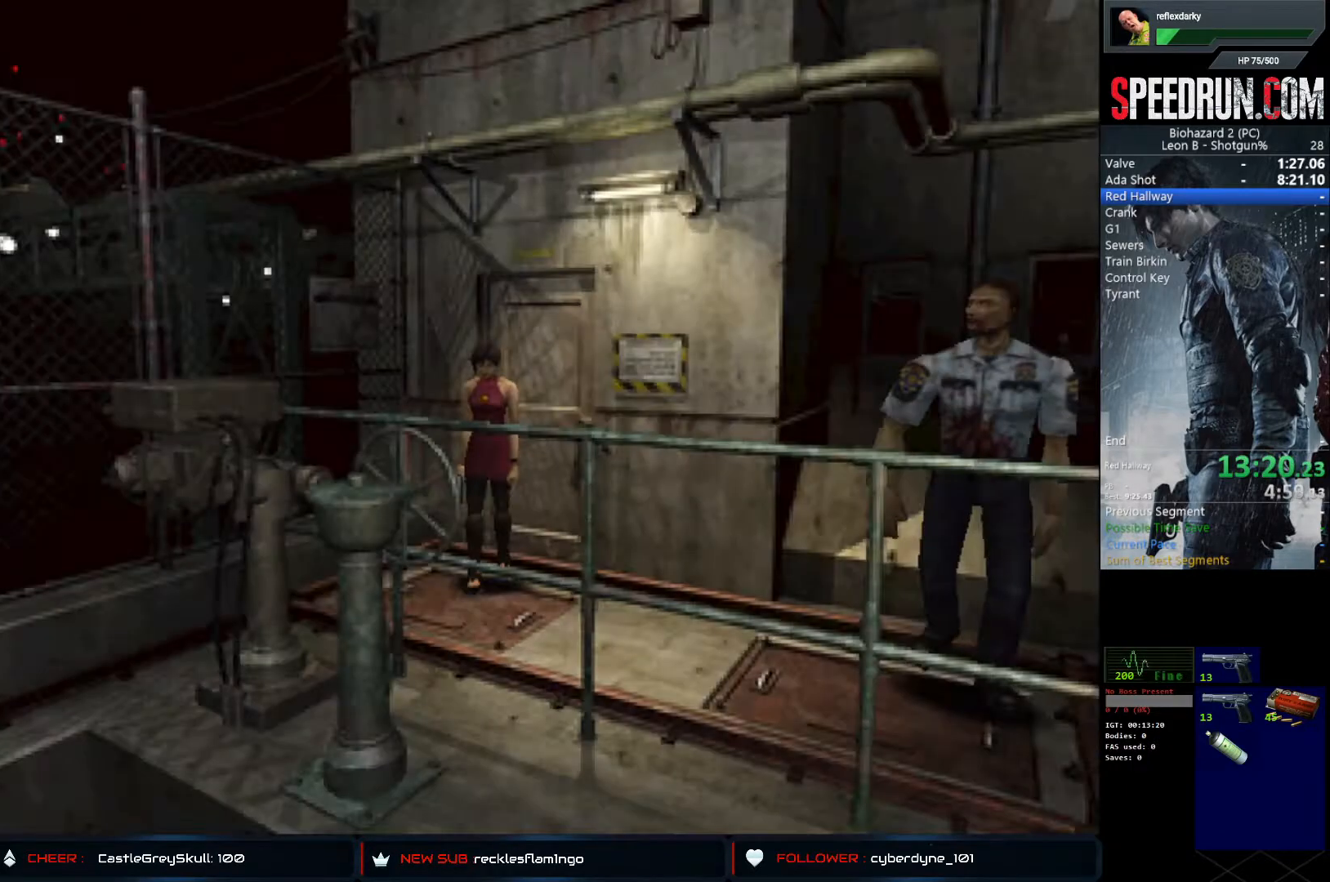
{"buttons": ["SQUARE"], "left_stick": "center", "right_stick": "center", "events": [[283, "DPAD_UP", "down"], [400, "DPAD_LEFT", "up"], [400, "DPAD_UP", "up"]]}
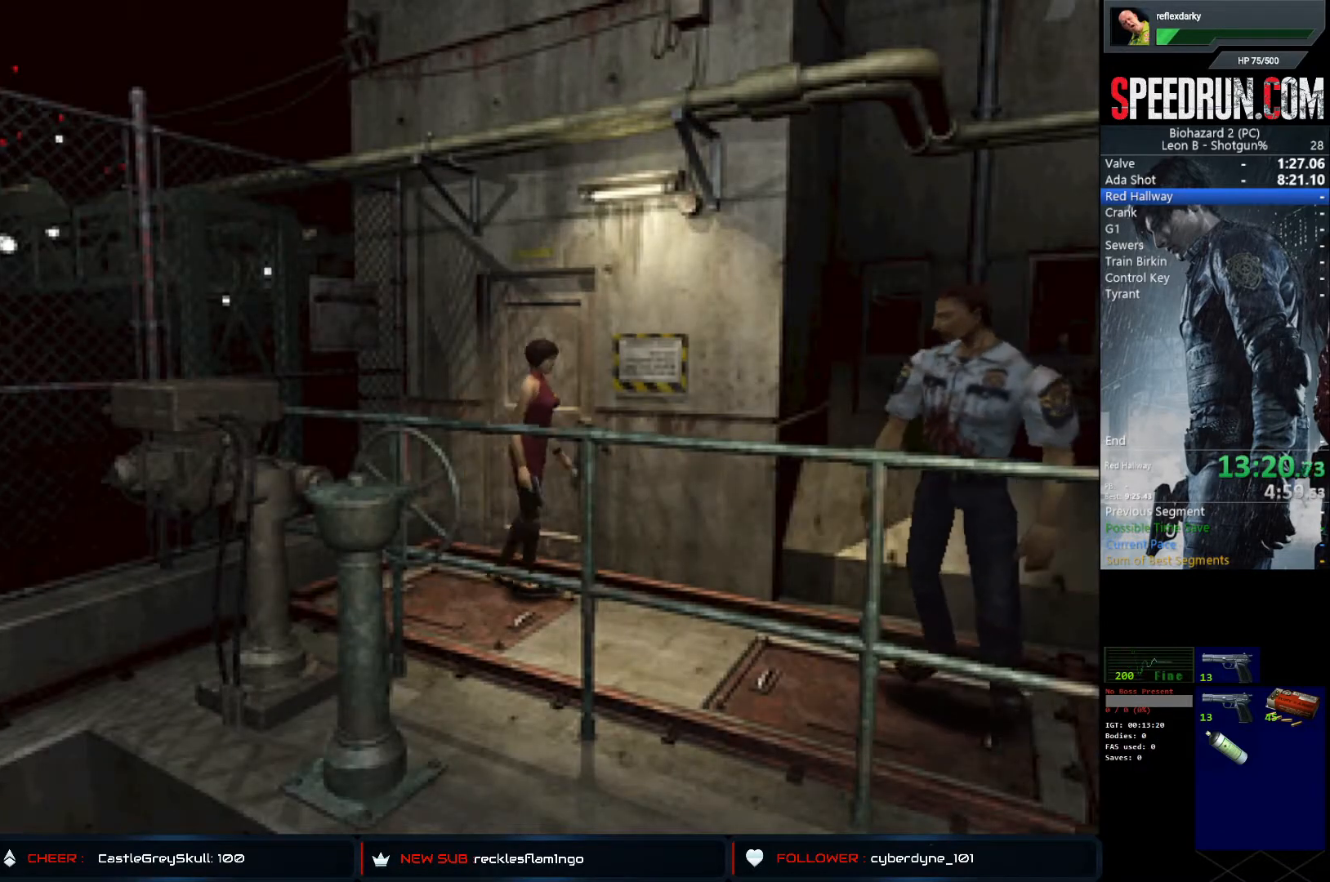
{"buttons": ["SQUARE", "DPAD_UP"], "left_stick": "center", "right_stick": "center", "events": [[150, "DPAD_UP", "down"]]}
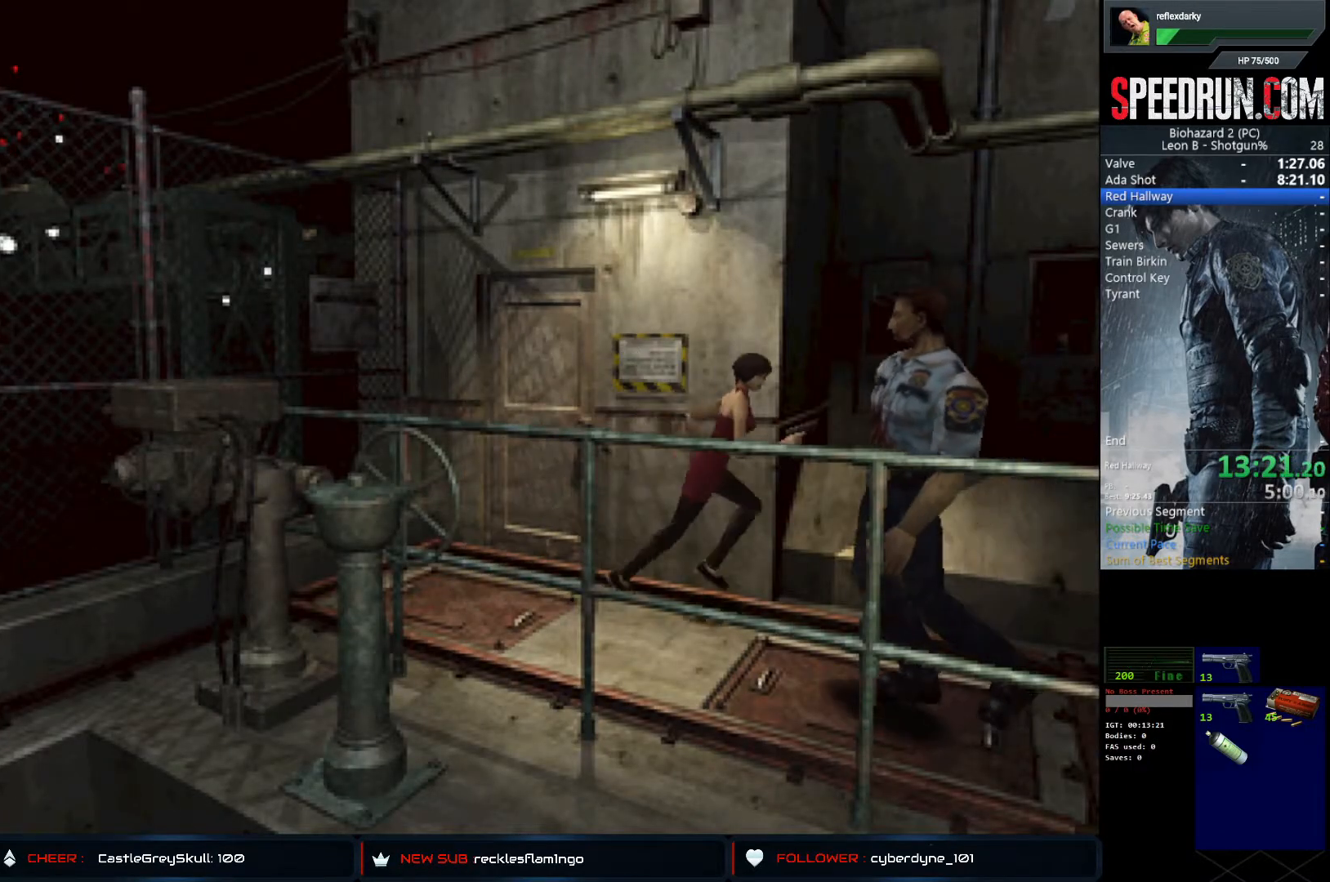
{"buttons": ["SQUARE", "DPAD_UP"], "left_stick": "center", "right_stick": "center", "events": []}
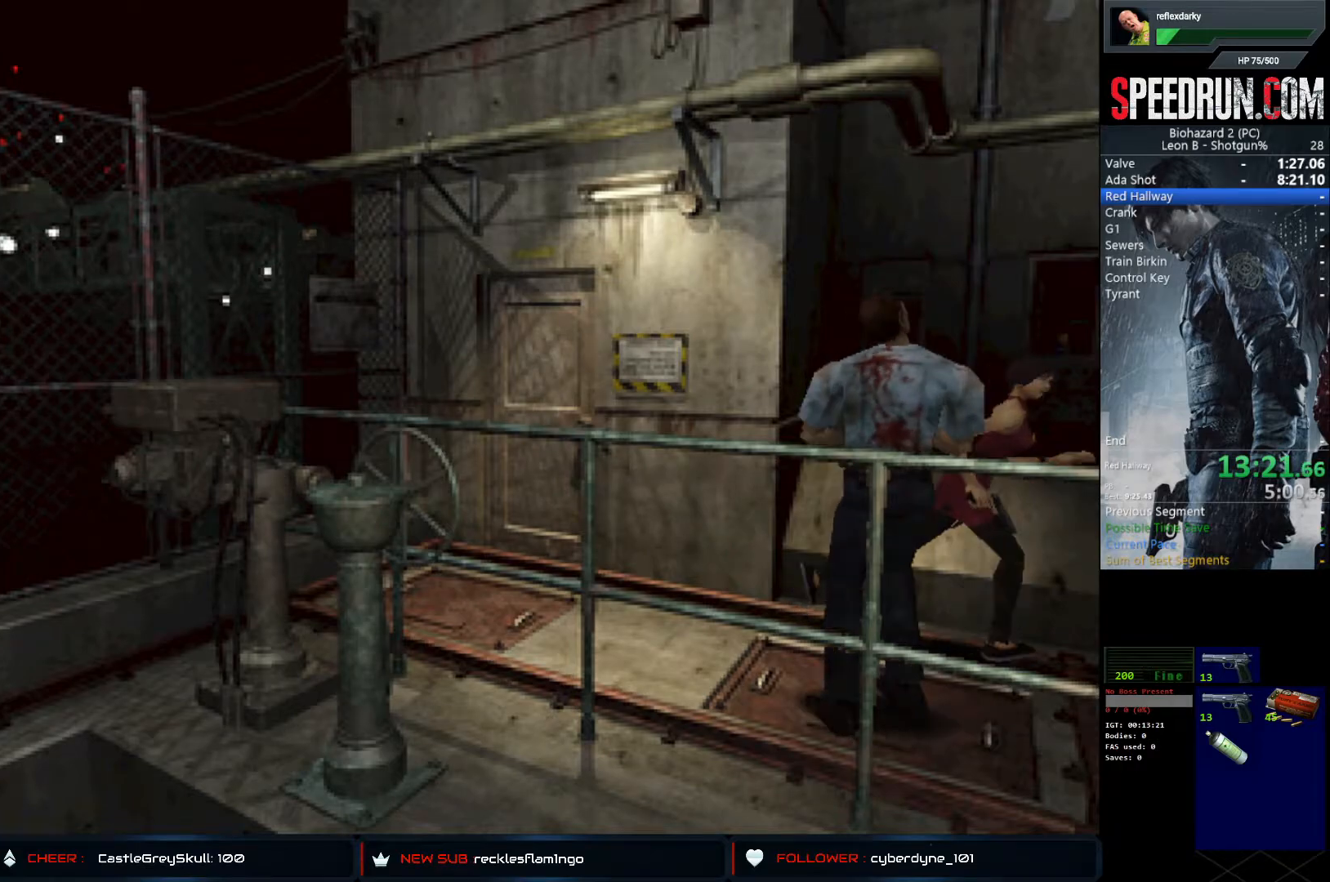
{"buttons": ["SQUARE", "DPAD_UP", "DPAD_RIGHT"], "left_stick": "center", "right_stick": "center", "events": [[133, "DPAD_RIGHT", "down"]]}